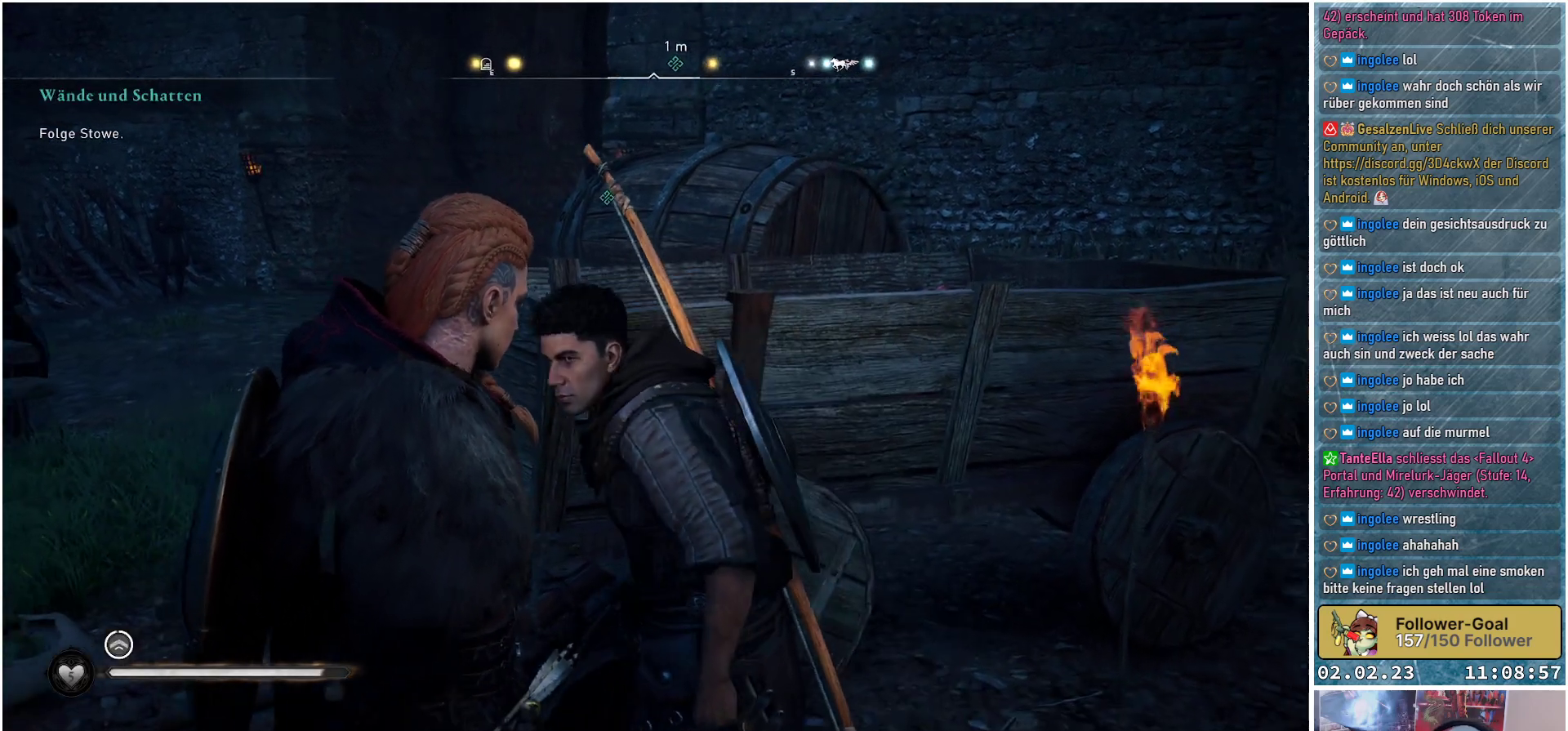
Gameplay with a controller (Xbox layout); each line is a JSON object with the inputs held at the frame after it. "events" lists button and stick changes between this image and that frame as [ms after this image, input, new state], when the widget could be followed in between.
{"buttons": [], "left_stick": "center", "right_stick": "right", "events": [[284, "right_stick", "right"]]}
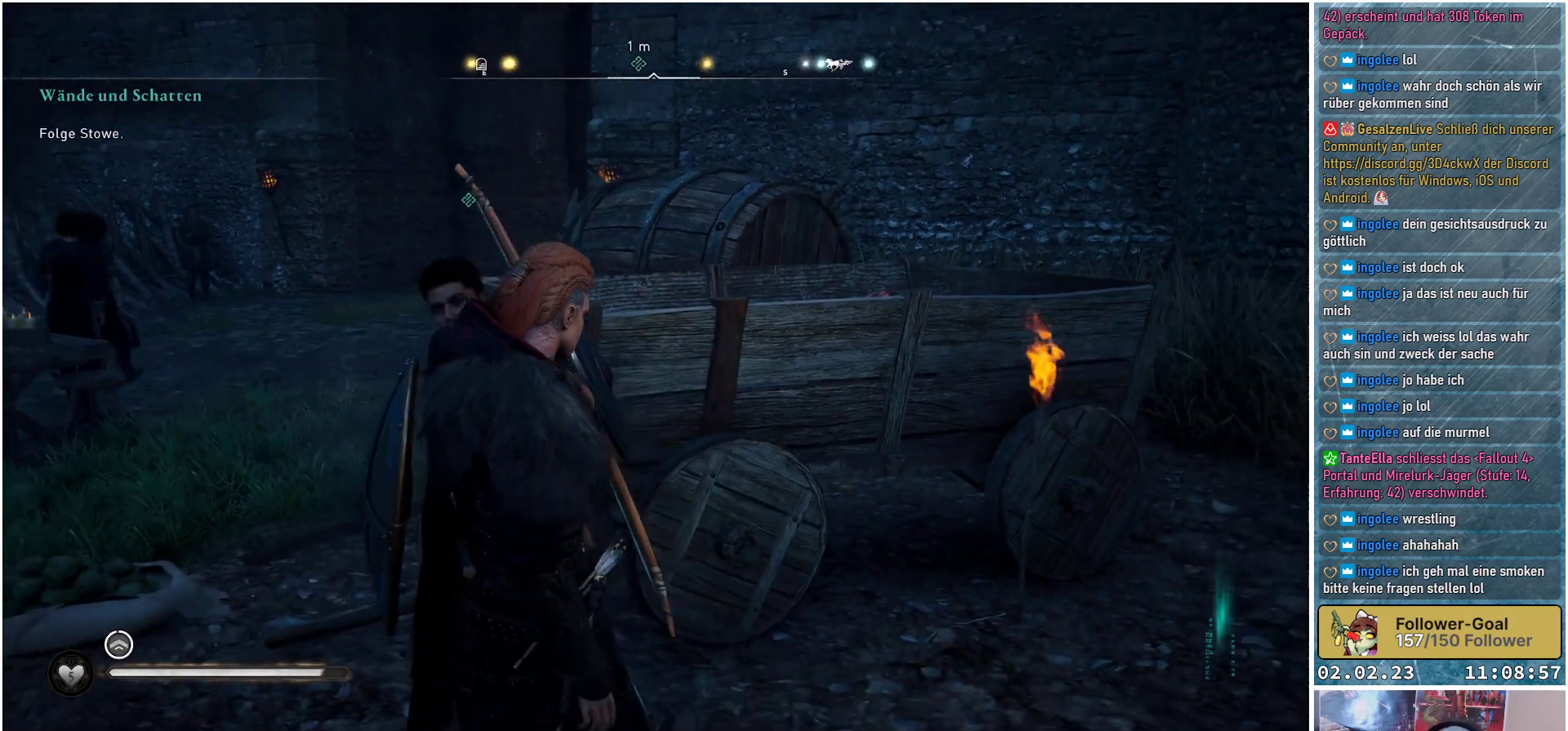
{"buttons": [], "left_stick": "center", "right_stick": "right", "events": []}
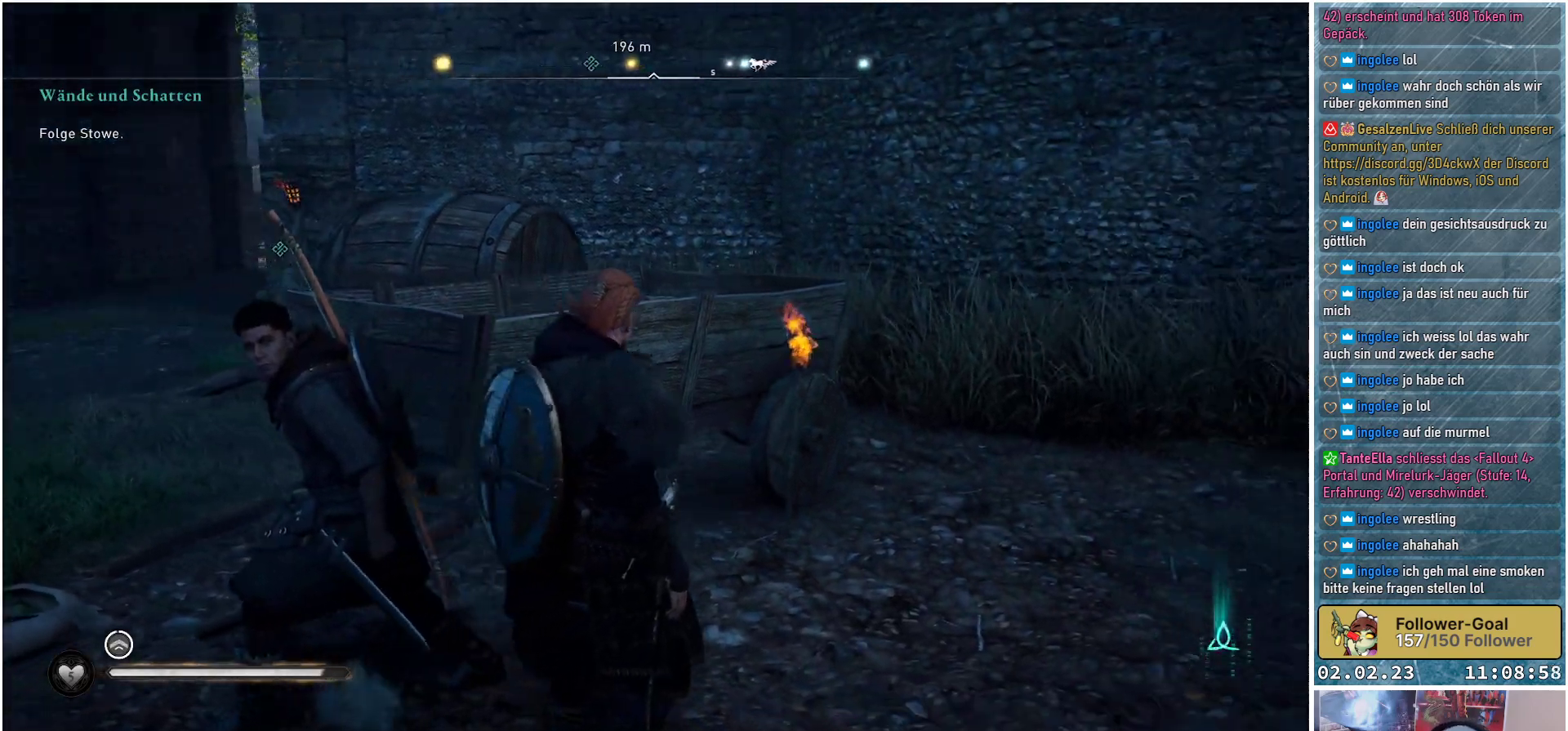
{"buttons": [], "left_stick": "center", "right_stick": "center", "events": [[317, "right_stick", "center"]]}
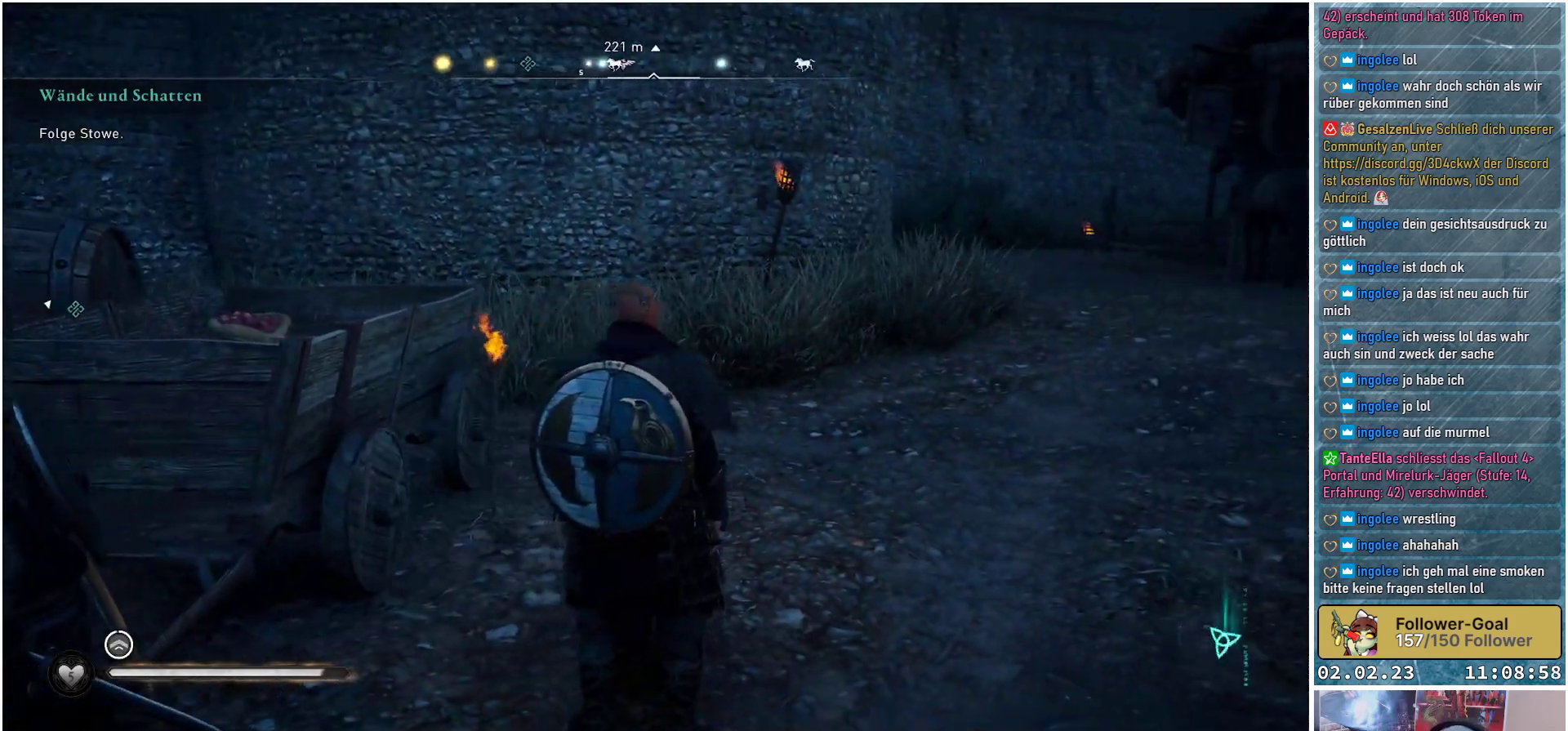
{"buttons": [], "left_stick": "center", "right_stick": "right", "events": [[66, "right_stick", "right"]]}
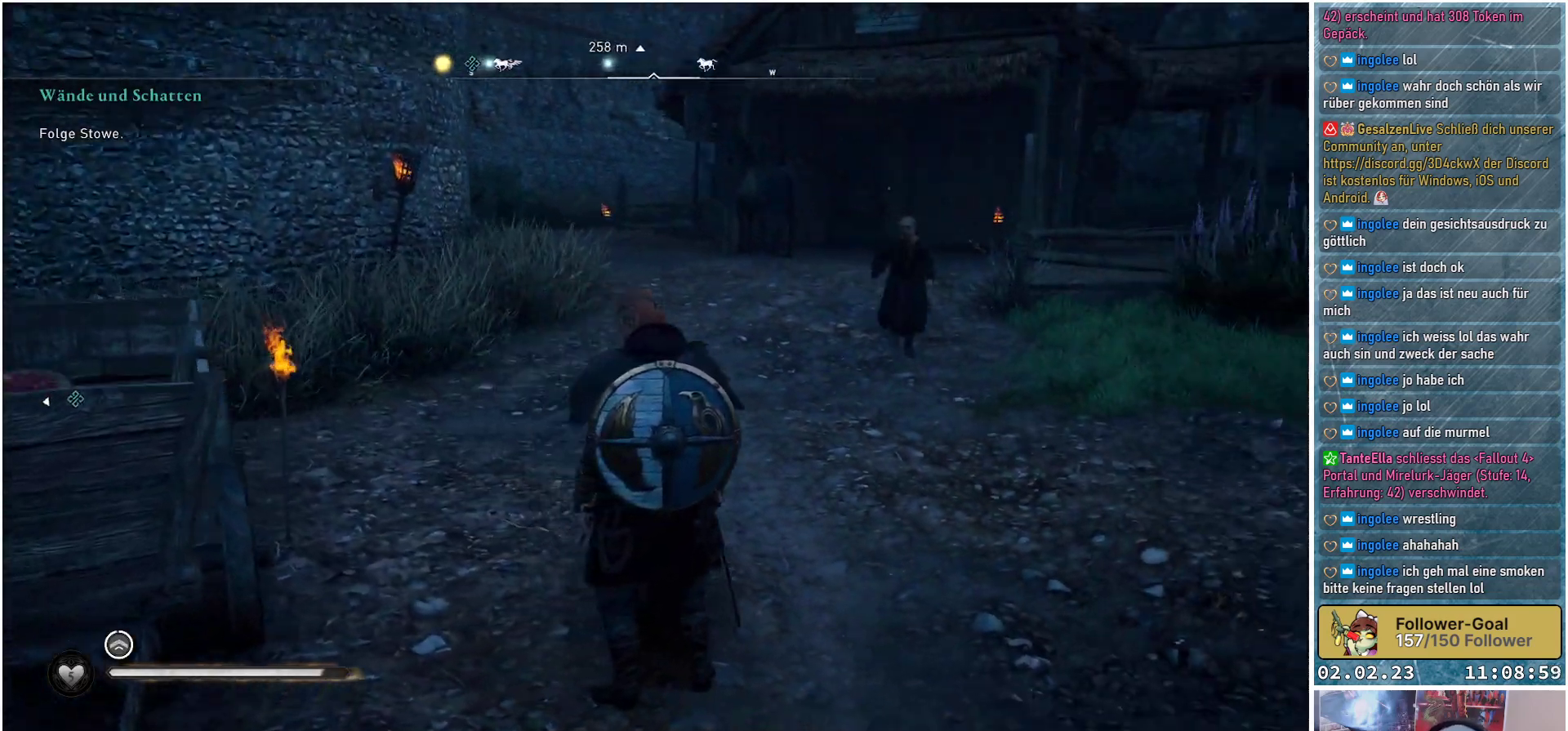
{"buttons": [], "left_stick": "up", "right_stick": "right", "events": [[451, "left_stick", "up"]]}
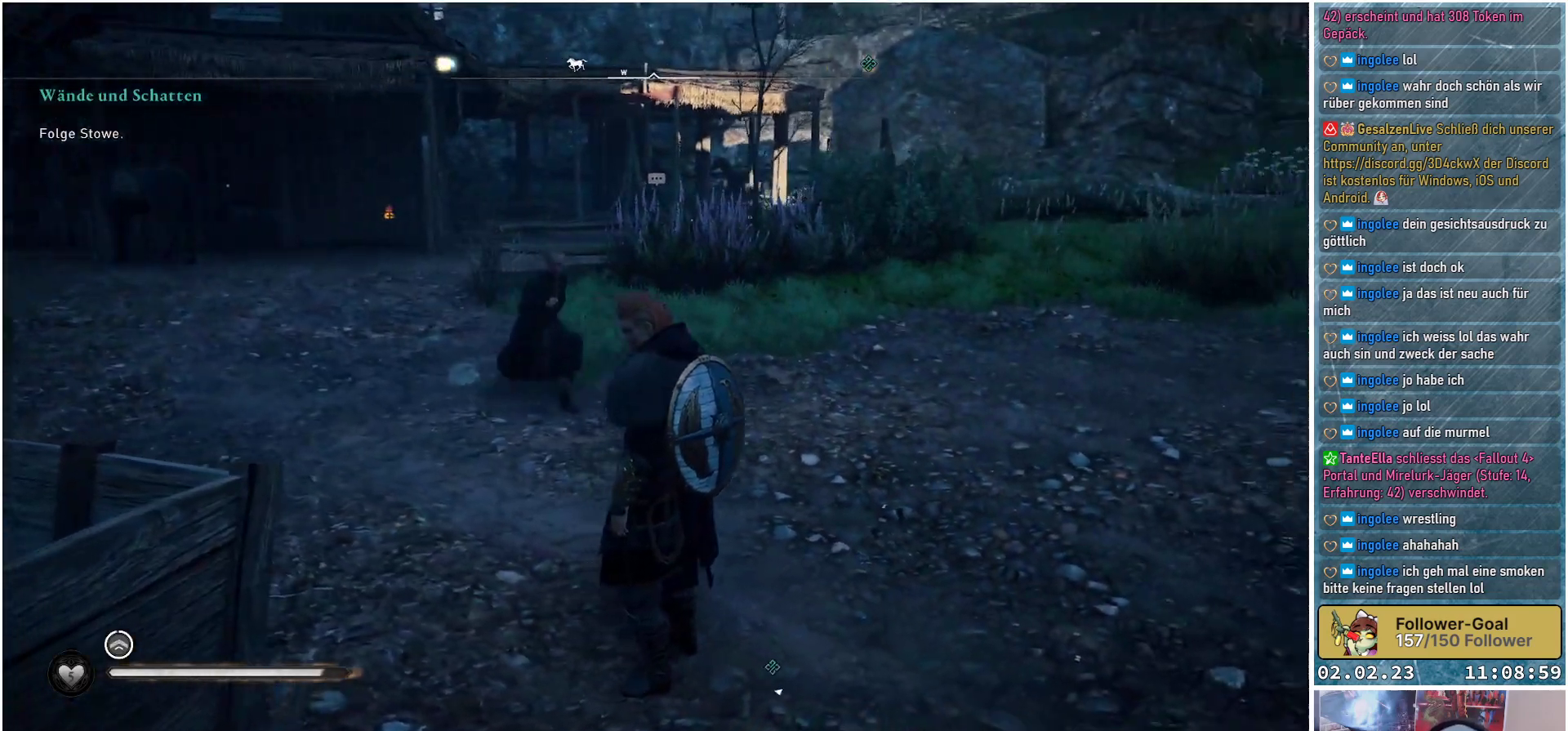
{"buttons": [], "left_stick": "up-left", "right_stick": "right", "events": [[217, "left_stick", "up-left"]]}
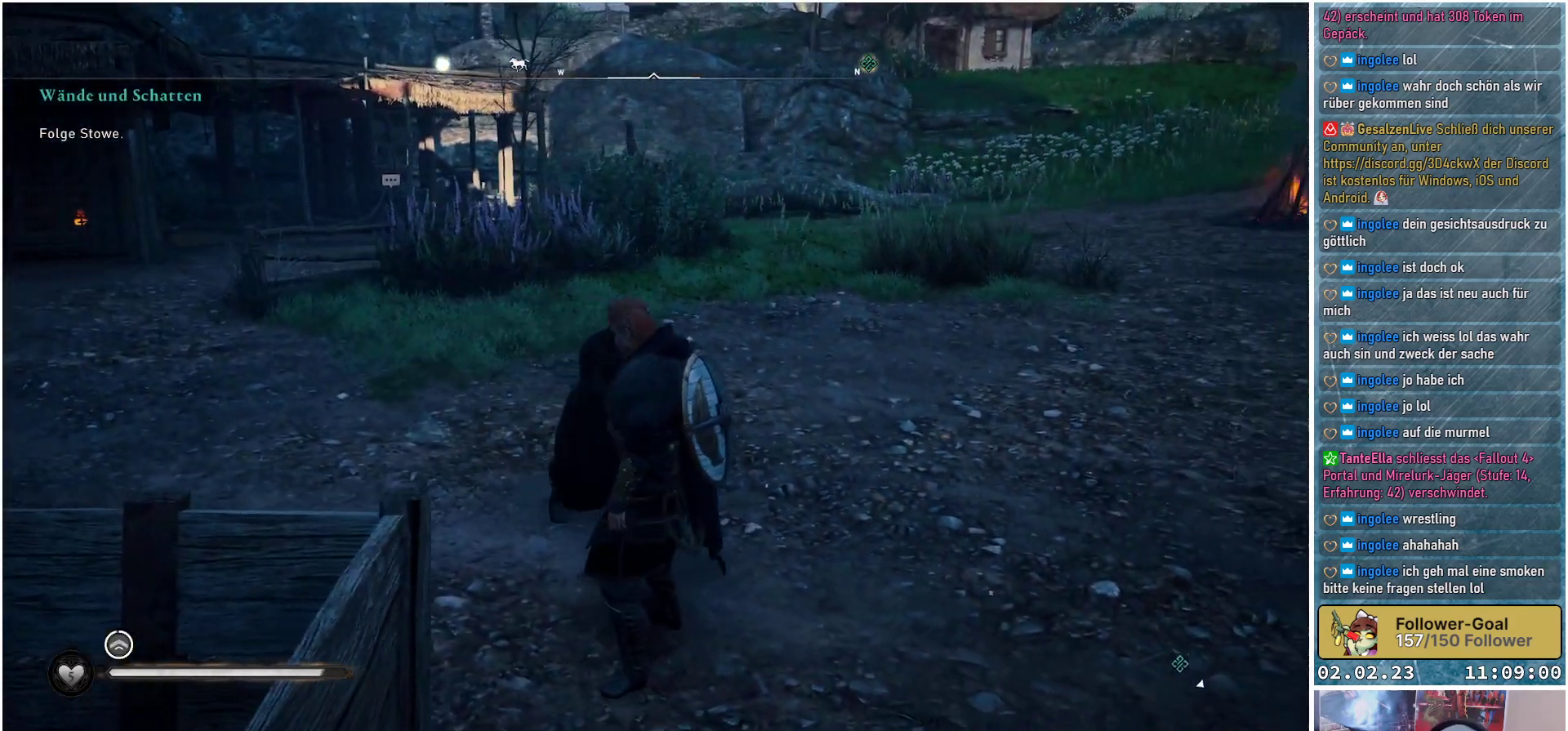
{"buttons": [], "left_stick": "up-right", "right_stick": "right", "events": [[67, "left_stick", "up"], [300, "left_stick", "up-right"]]}
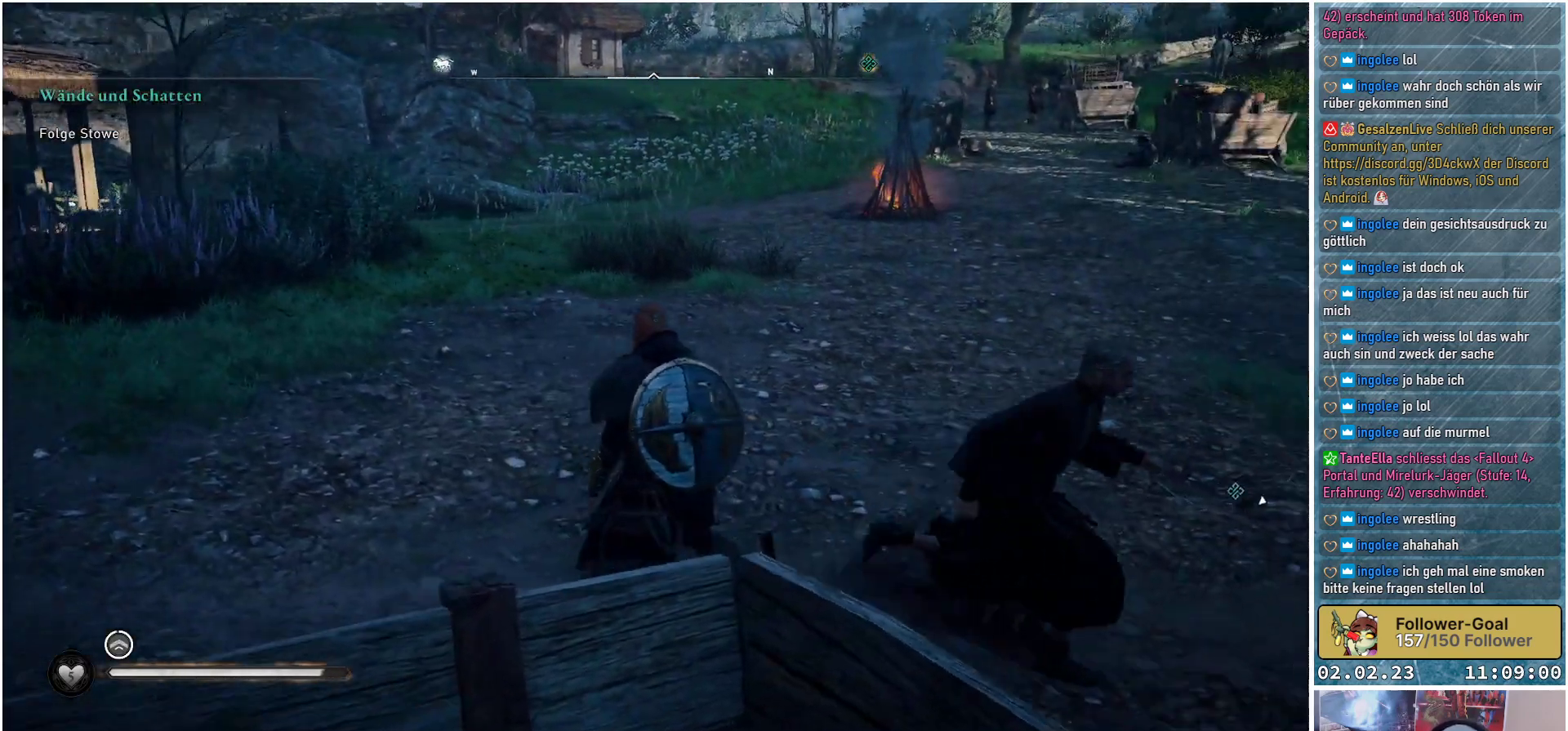
{"buttons": [], "left_stick": "up-right", "right_stick": "right", "events": []}
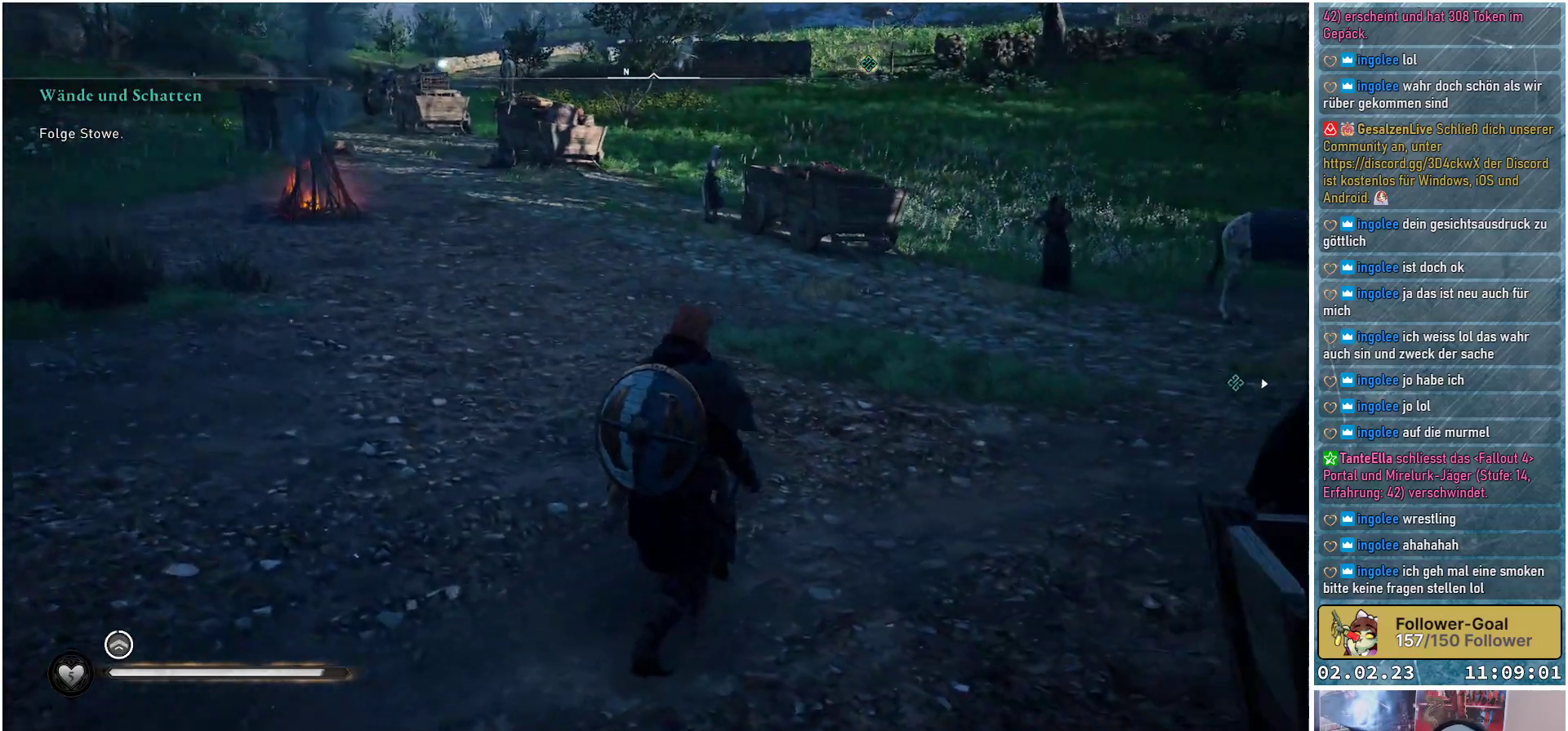
{"buttons": [], "left_stick": "up-right", "right_stick": "right", "events": []}
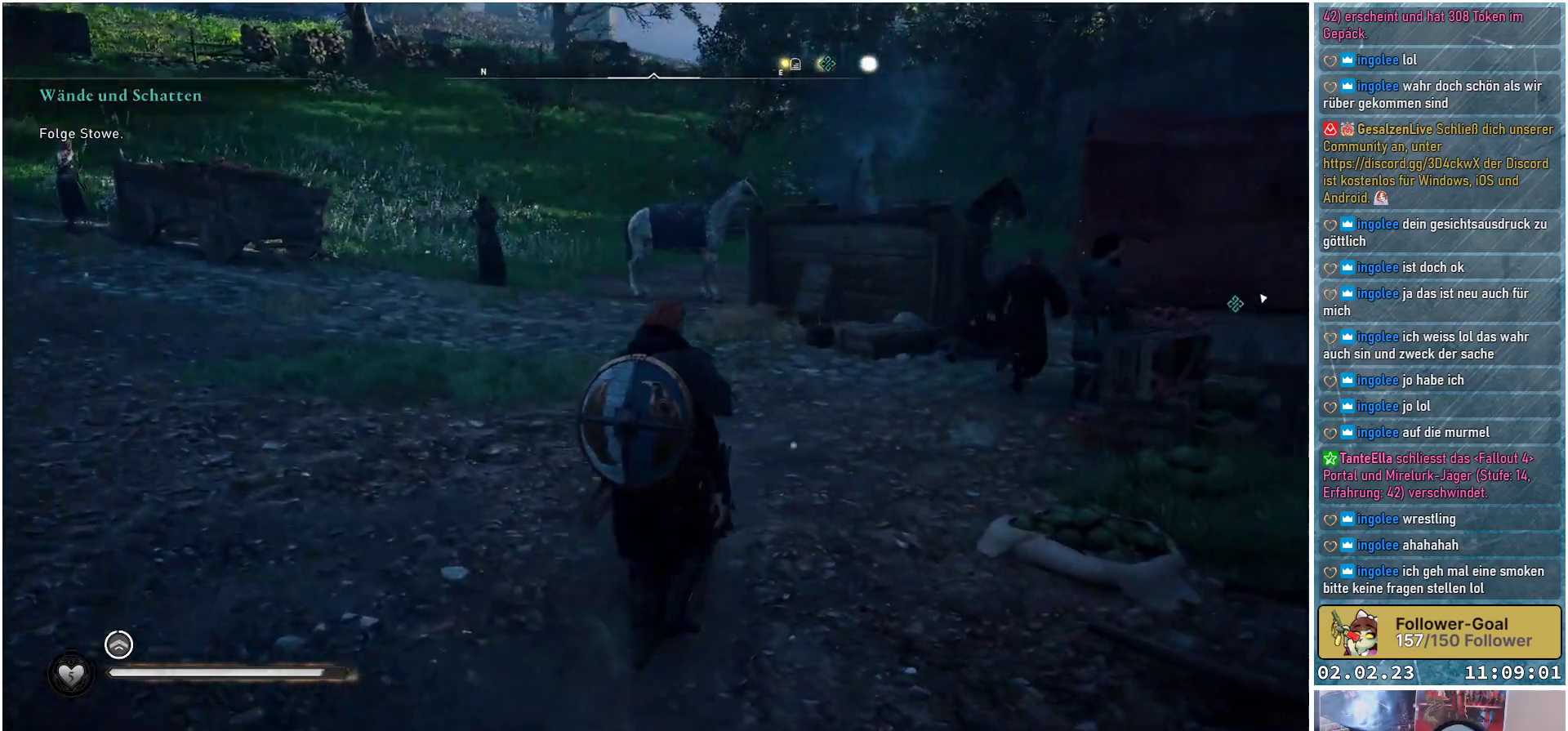
{"buttons": [], "left_stick": "up", "right_stick": "right", "events": [[50, "left_stick", "up"]]}
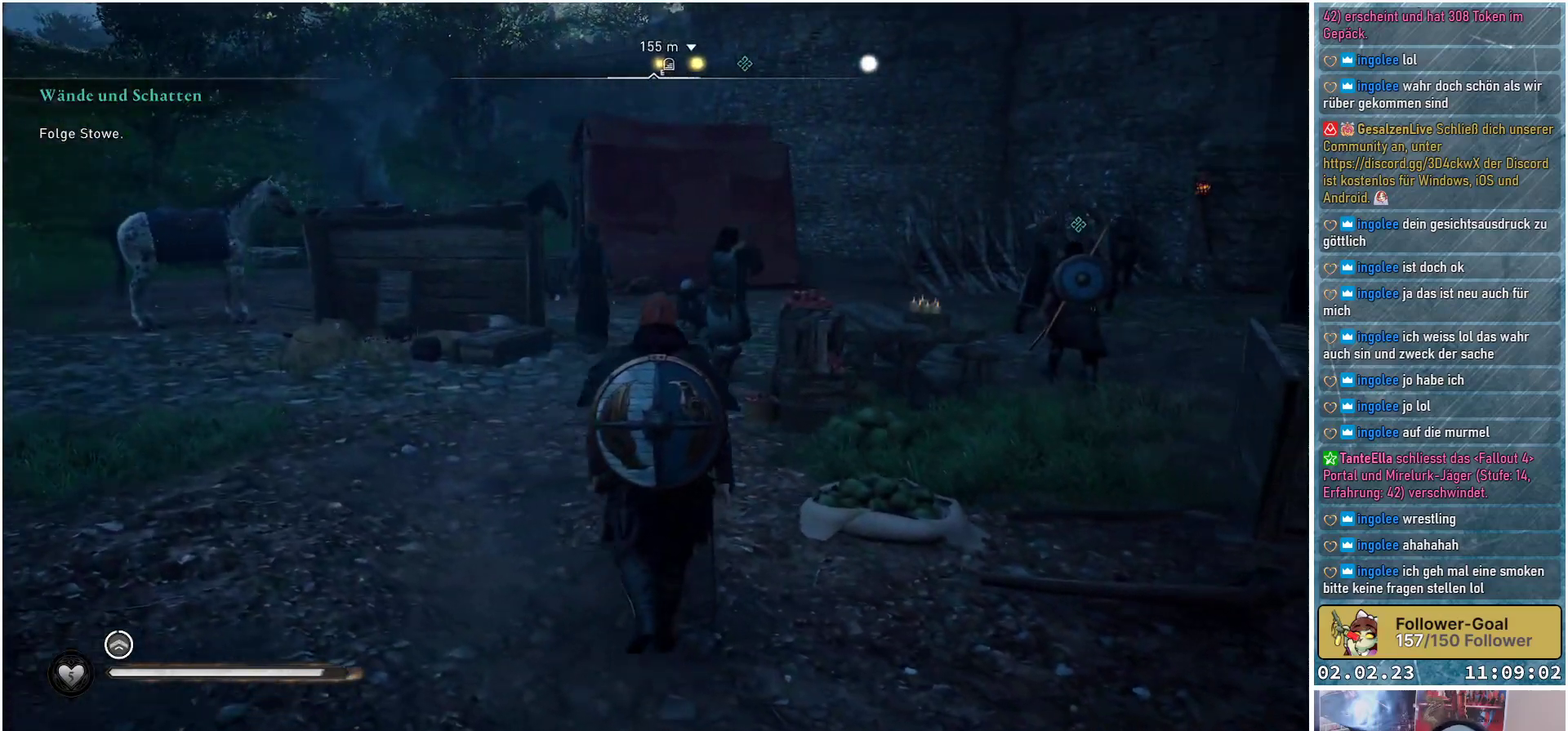
{"buttons": [], "left_stick": "up", "right_stick": "right", "events": []}
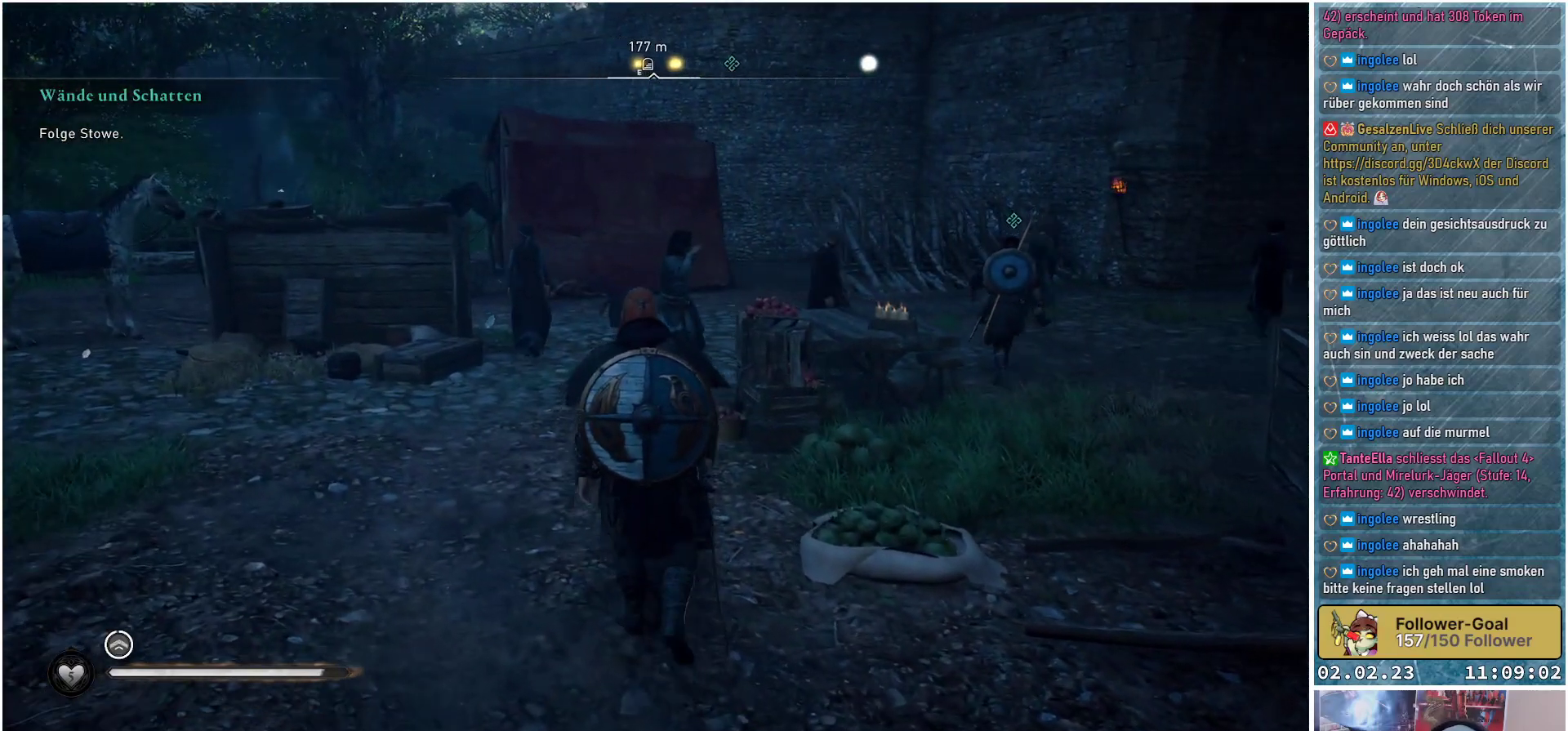
{"buttons": [], "left_stick": "up-right", "right_stick": "down-right", "events": [[16, "right_stick", "down-right"], [283, "left_stick", "up-right"]]}
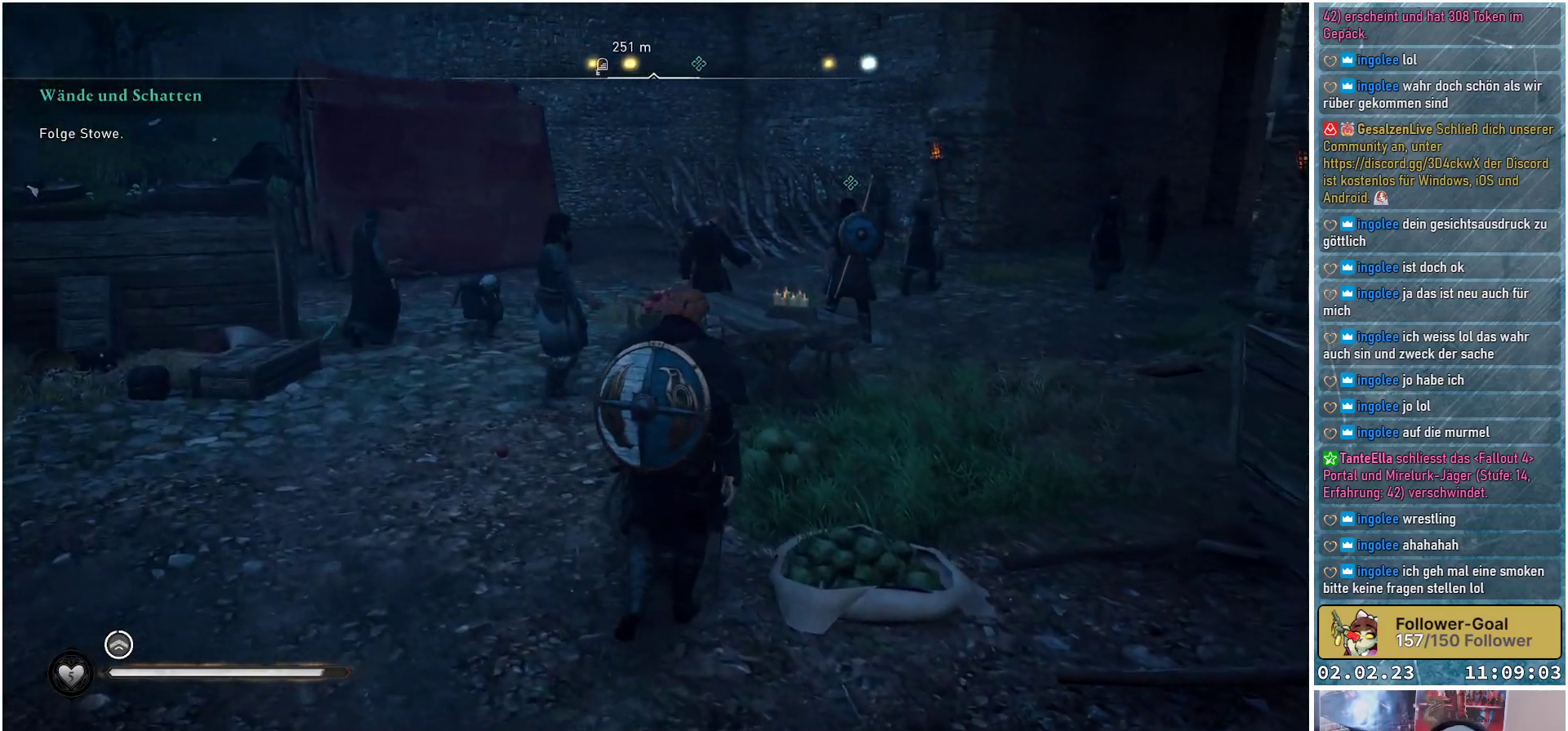
{"buttons": [], "left_stick": "up-right", "right_stick": "center", "events": [[284, "right_stick", "center"]]}
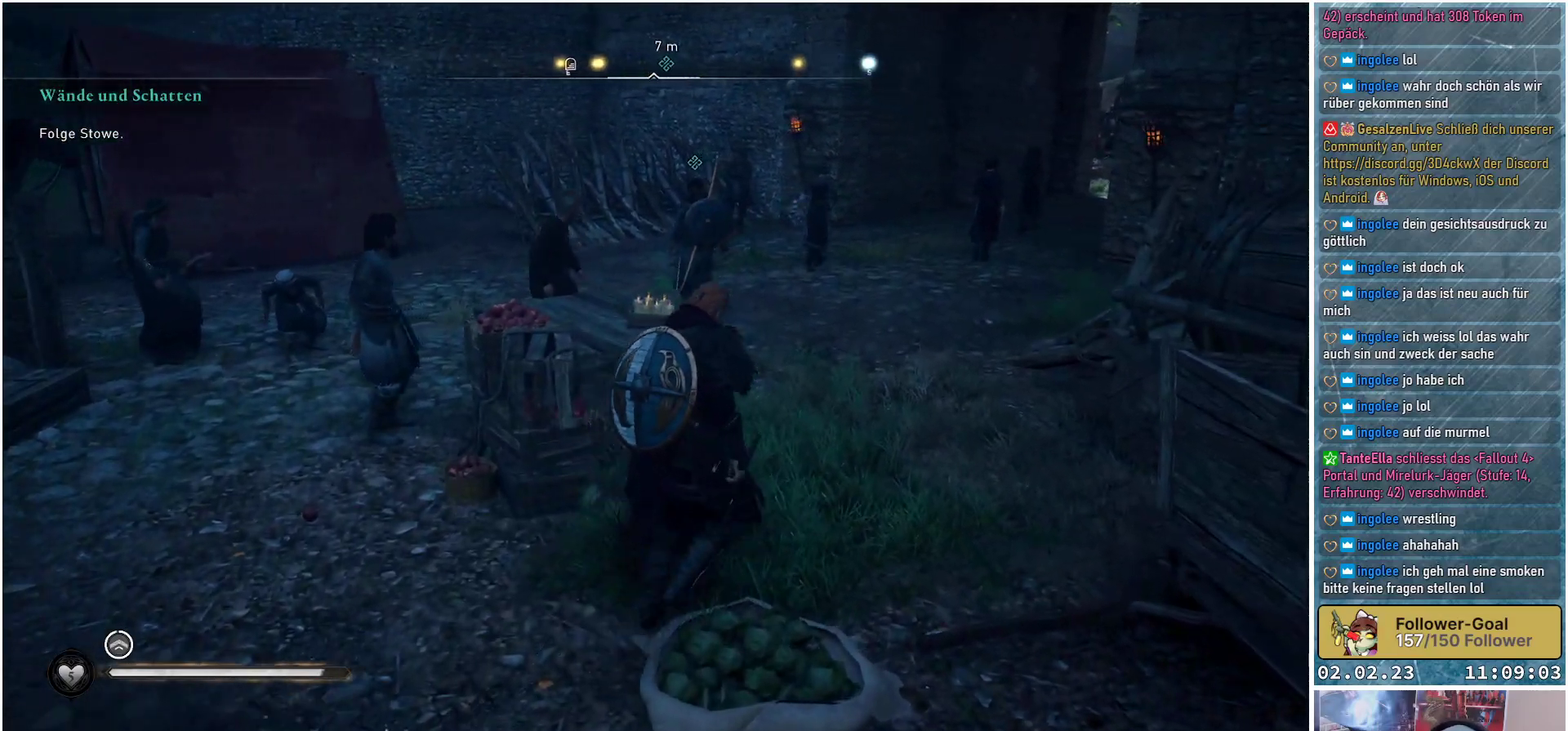
{"buttons": [], "left_stick": "up", "right_stick": "right", "events": [[367, "right_stick", "right"], [400, "left_stick", "up"]]}
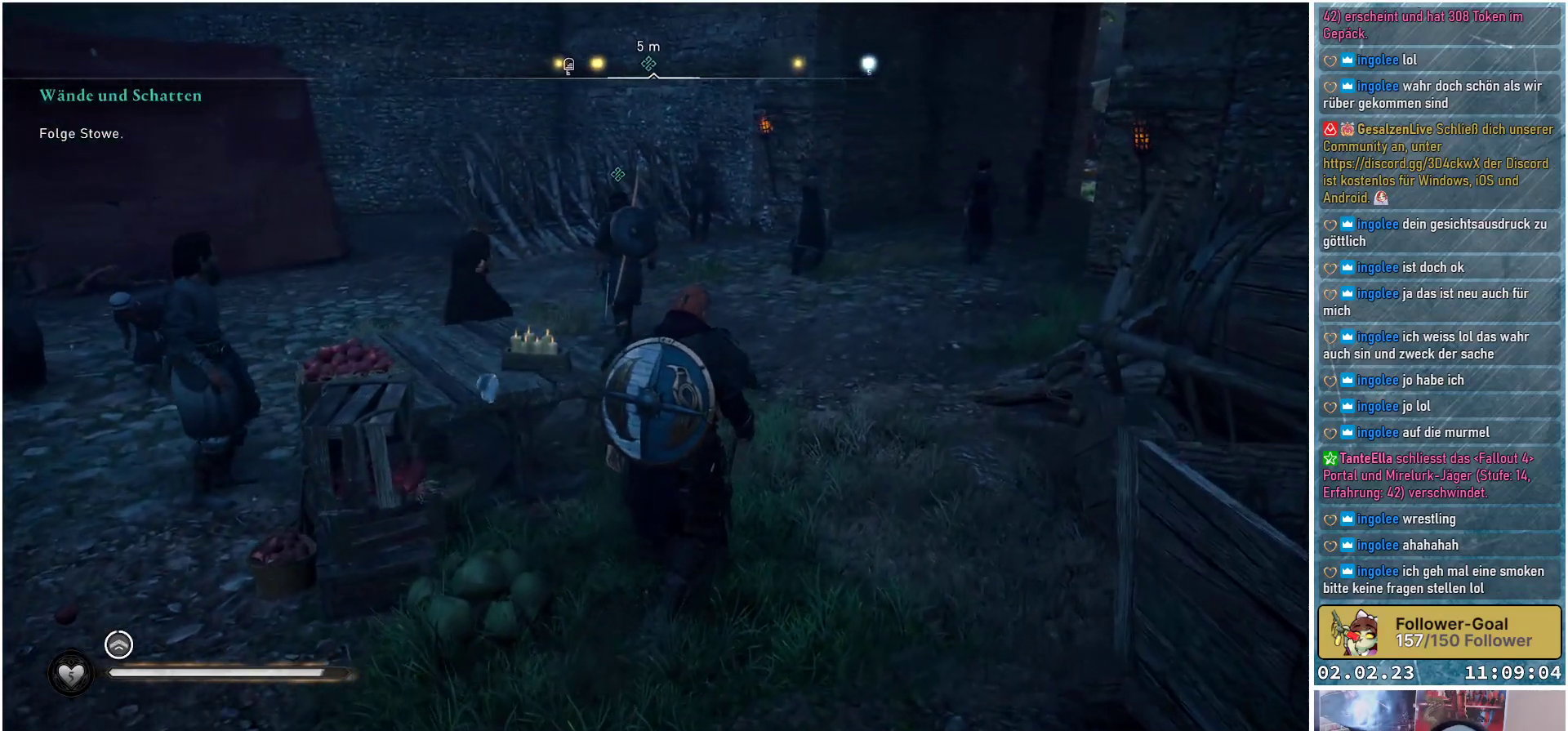
{"buttons": [], "left_stick": "up", "right_stick": "right", "events": []}
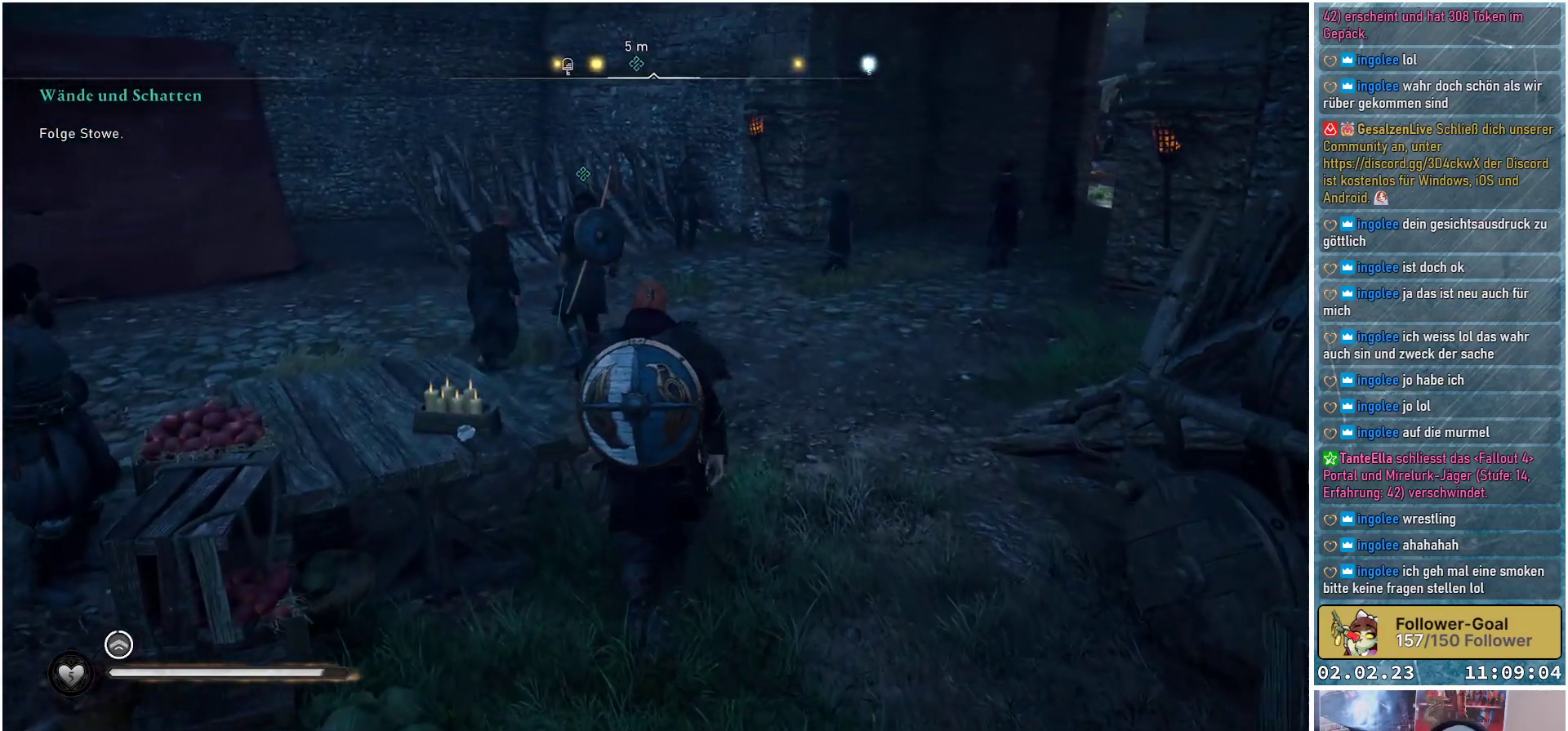
{"buttons": [], "left_stick": "up", "right_stick": "right", "events": []}
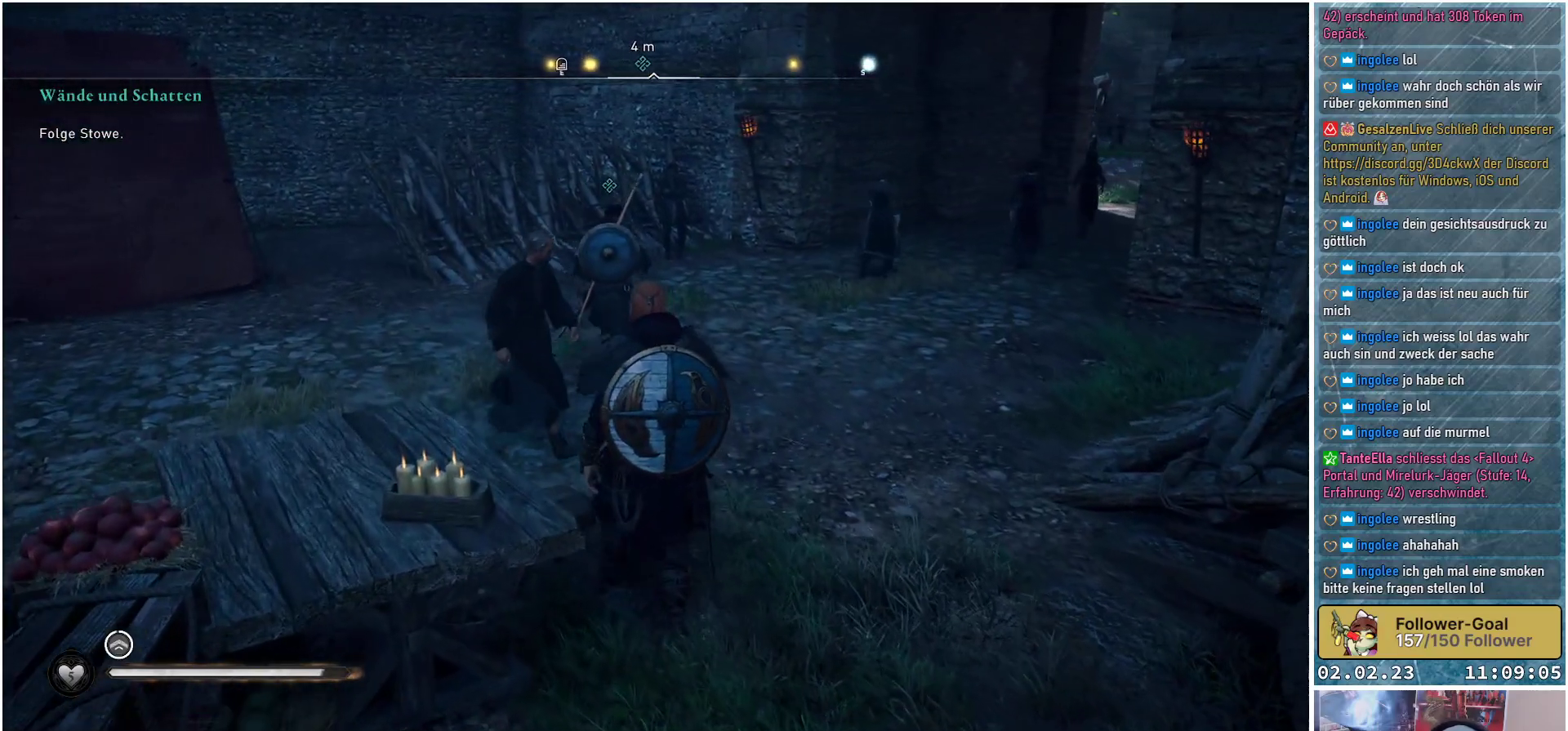
{"buttons": [], "left_stick": "up", "right_stick": "right", "events": []}
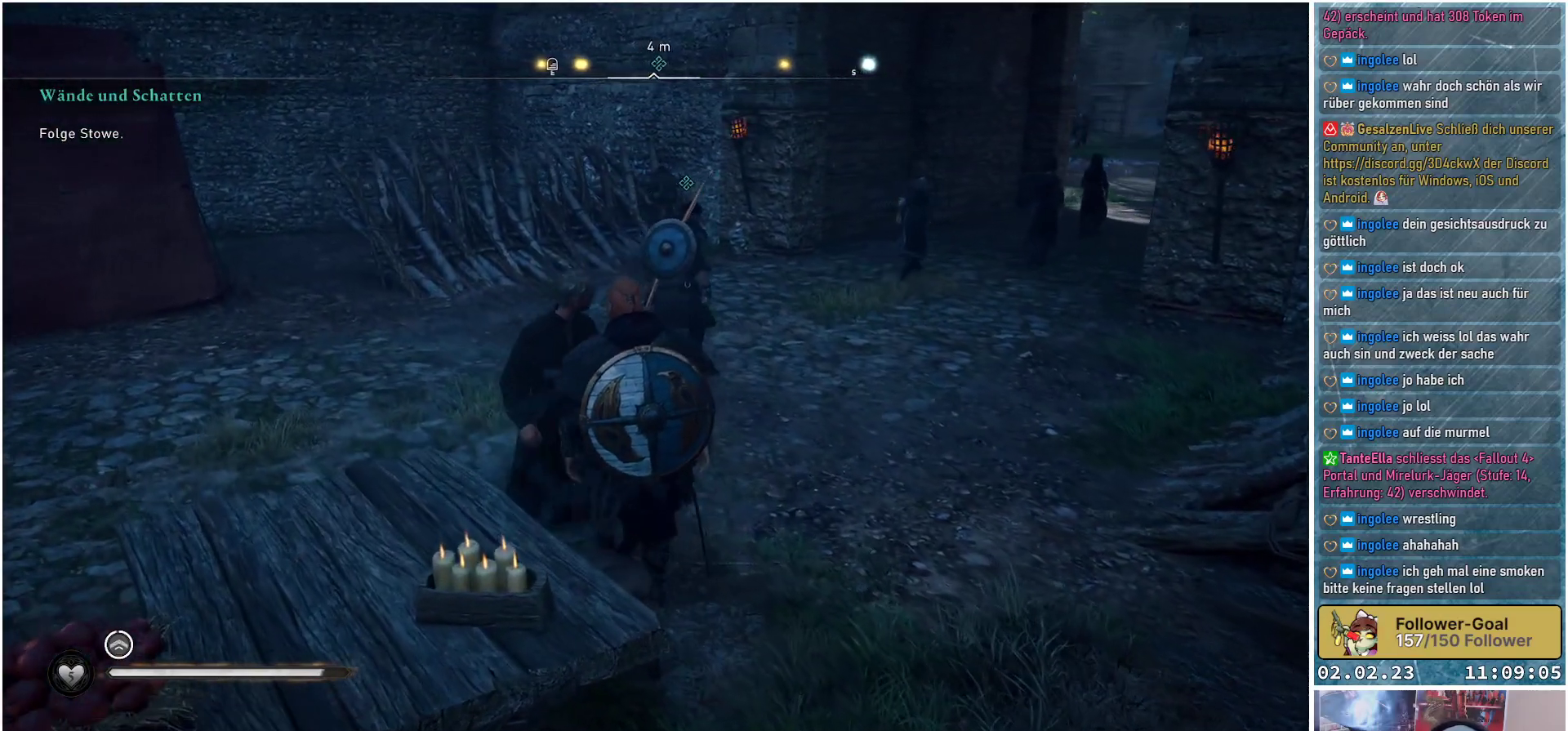
{"buttons": [], "left_stick": "up", "right_stick": "right", "events": []}
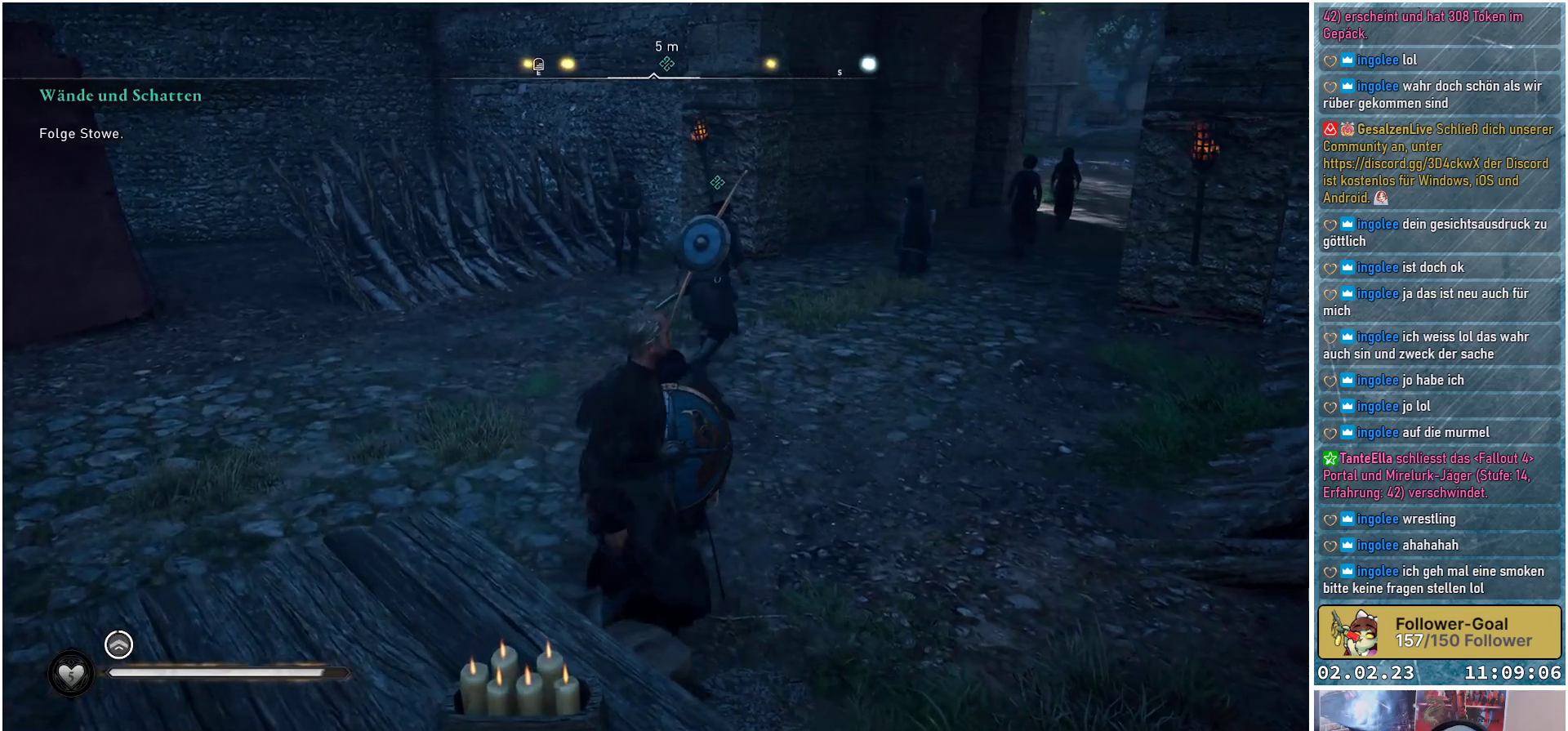
{"buttons": [], "left_stick": "up", "right_stick": "right", "events": []}
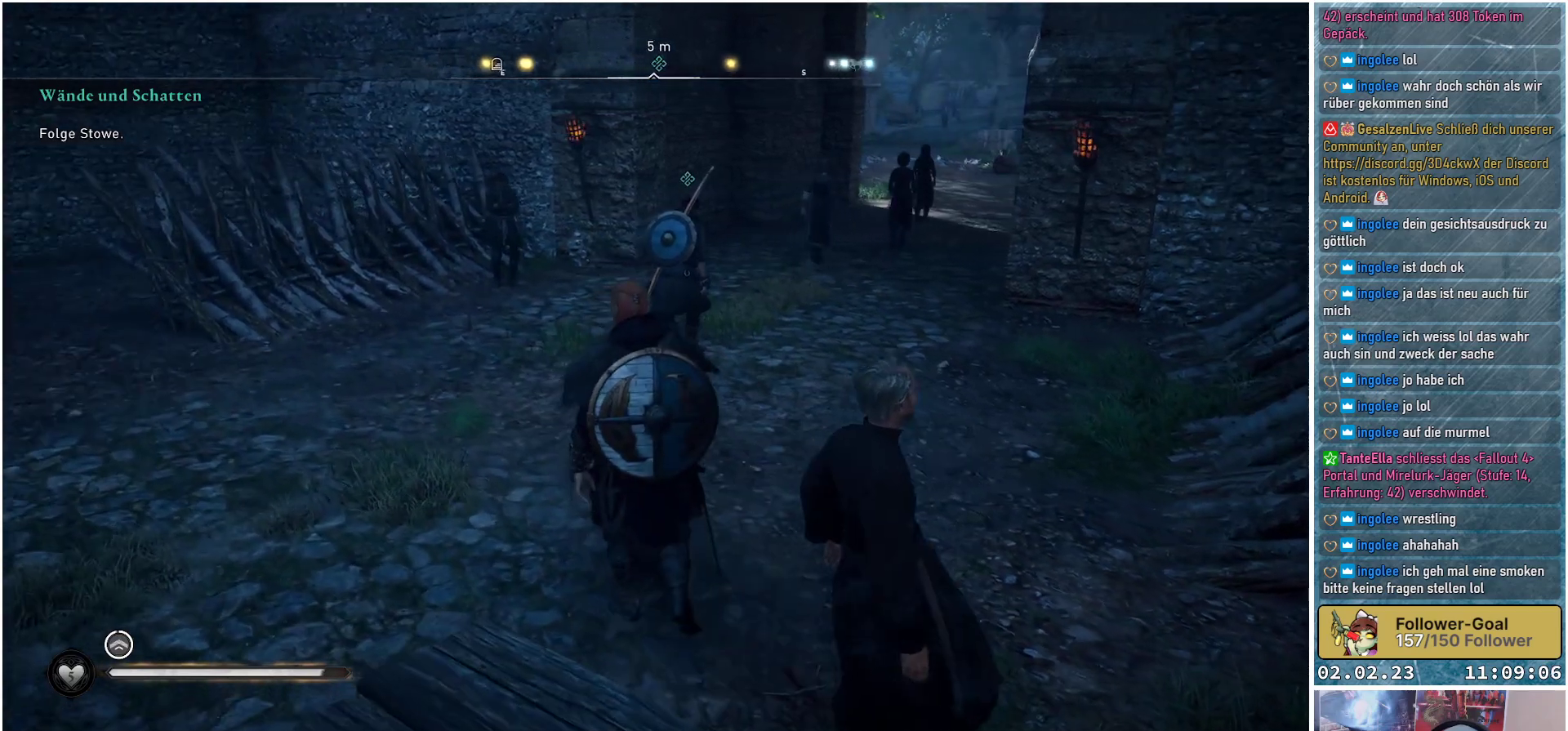
{"buttons": [], "left_stick": "up", "right_stick": "right", "events": []}
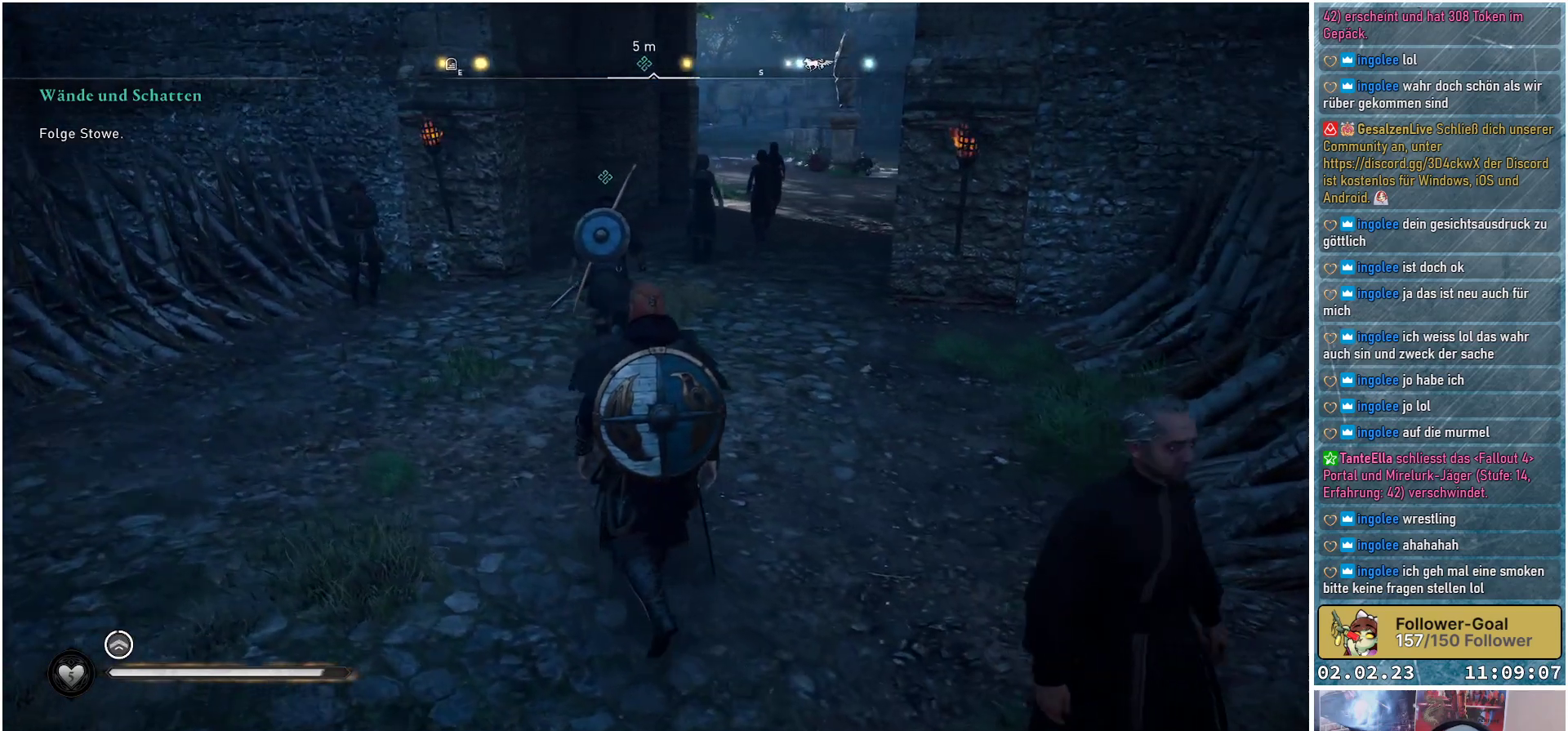
{"buttons": [], "left_stick": "up", "right_stick": "right", "events": []}
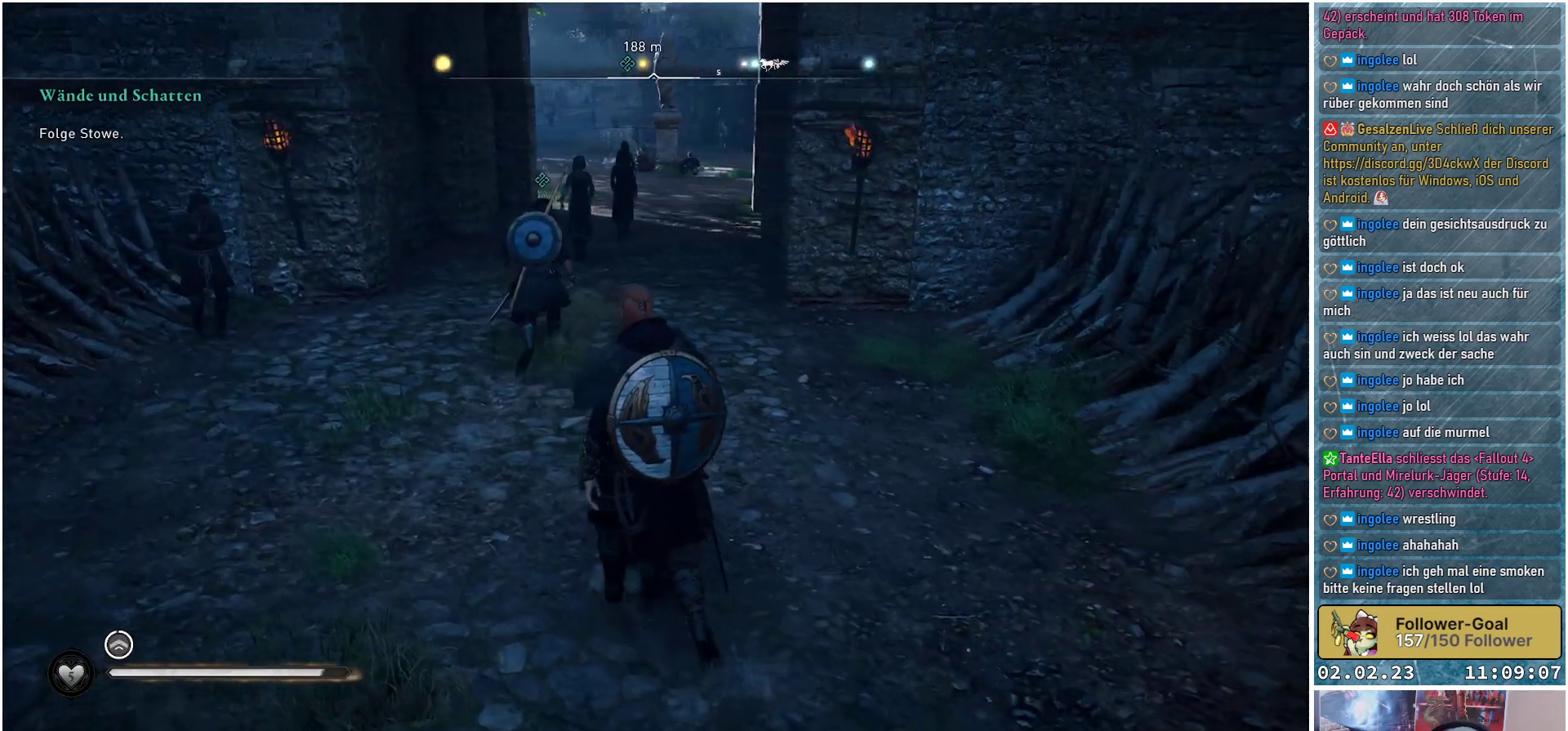
{"buttons": [], "left_stick": "up", "right_stick": "center", "events": [[167, "right_stick", "center"]]}
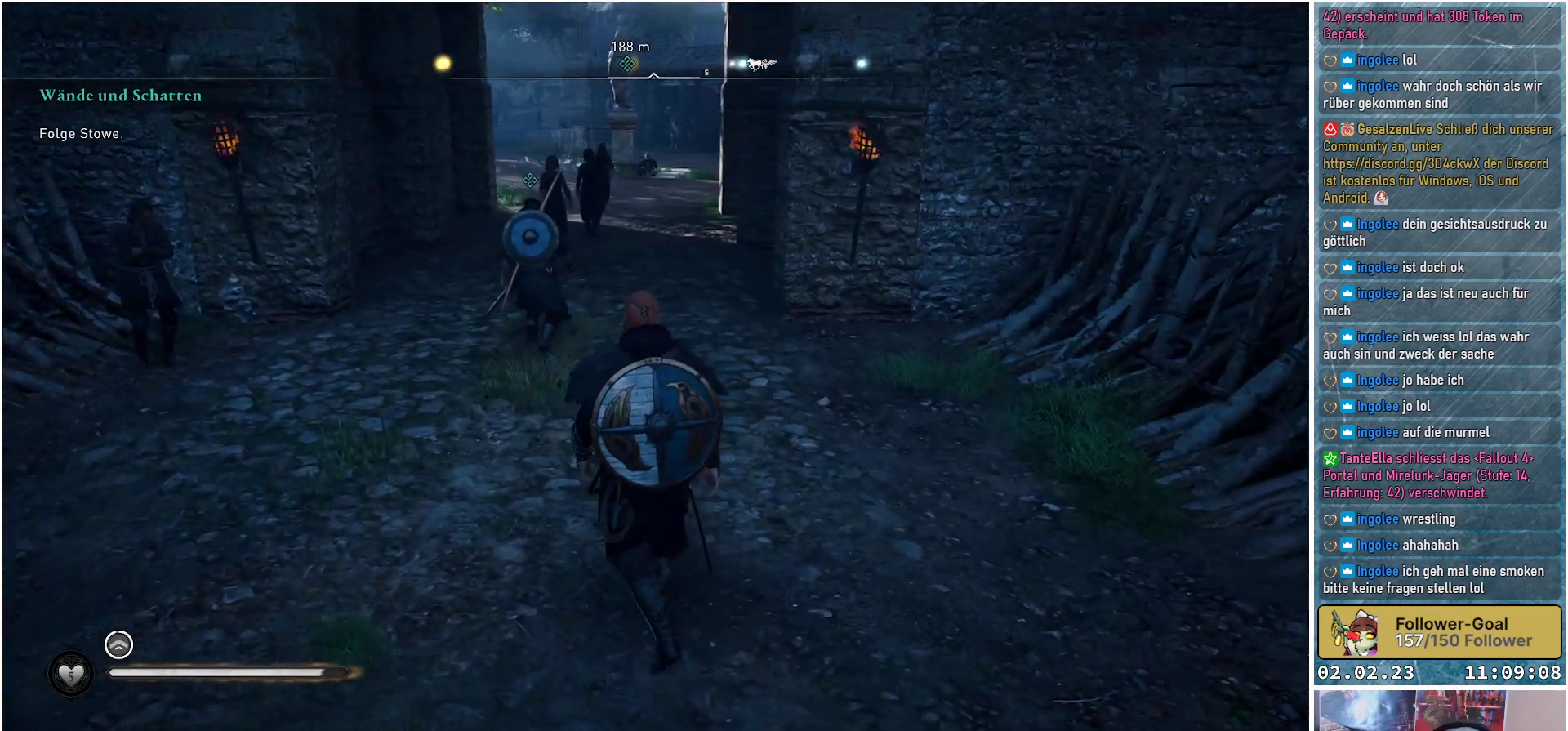
{"buttons": [], "left_stick": "up", "right_stick": "center", "events": []}
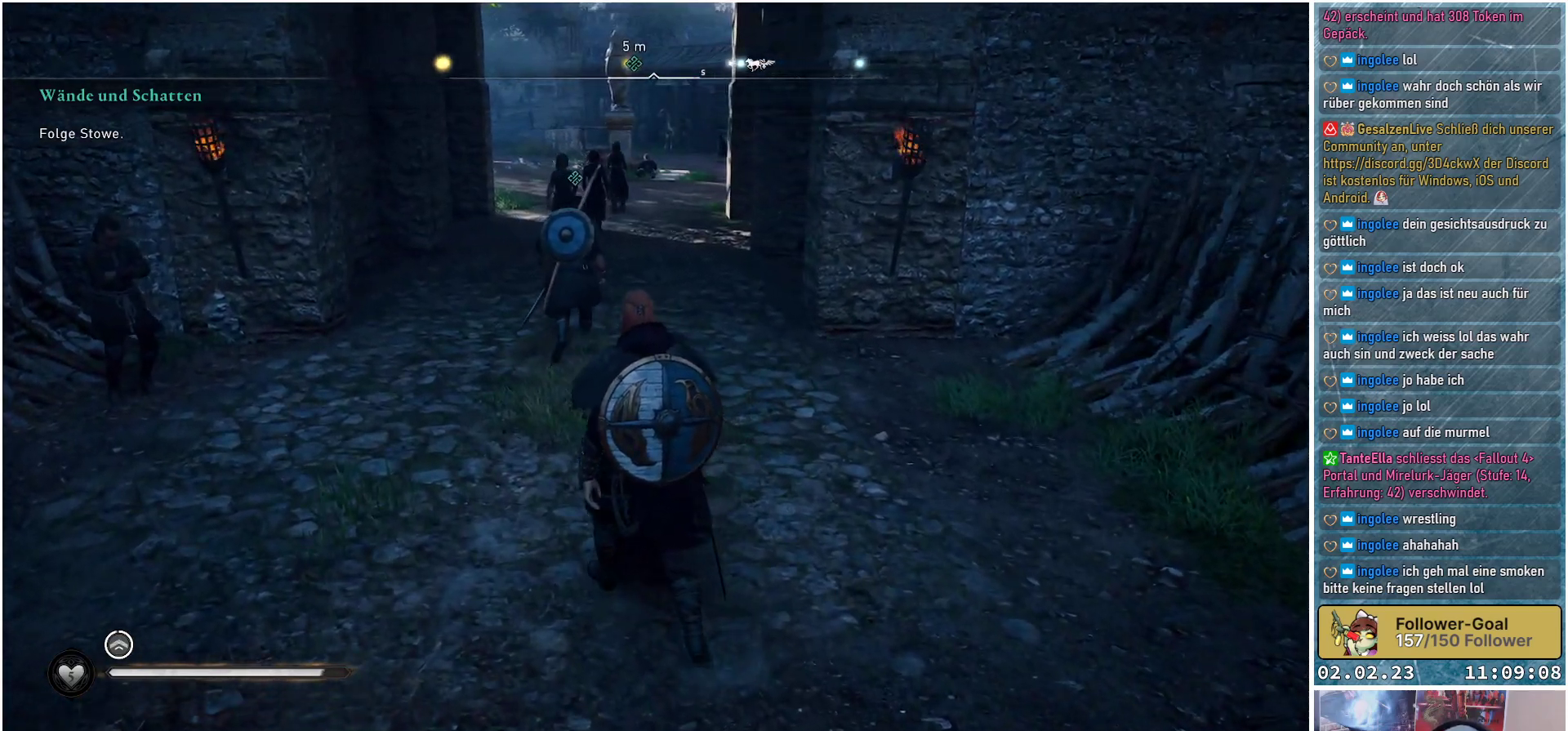
{"buttons": [], "left_stick": "up", "right_stick": "up", "events": [[500, "right_stick", "up"]]}
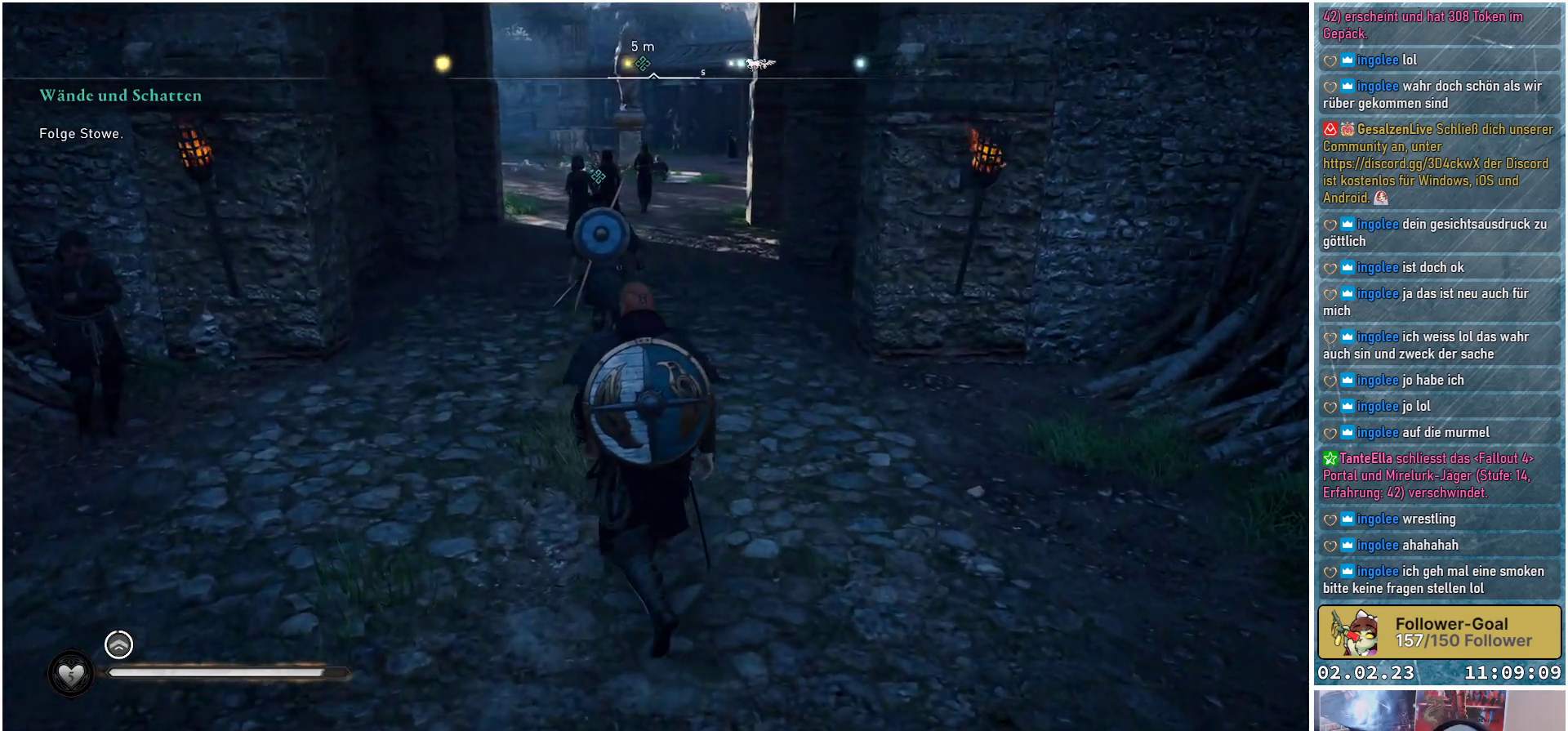
{"buttons": [], "left_stick": "up", "right_stick": "up", "events": []}
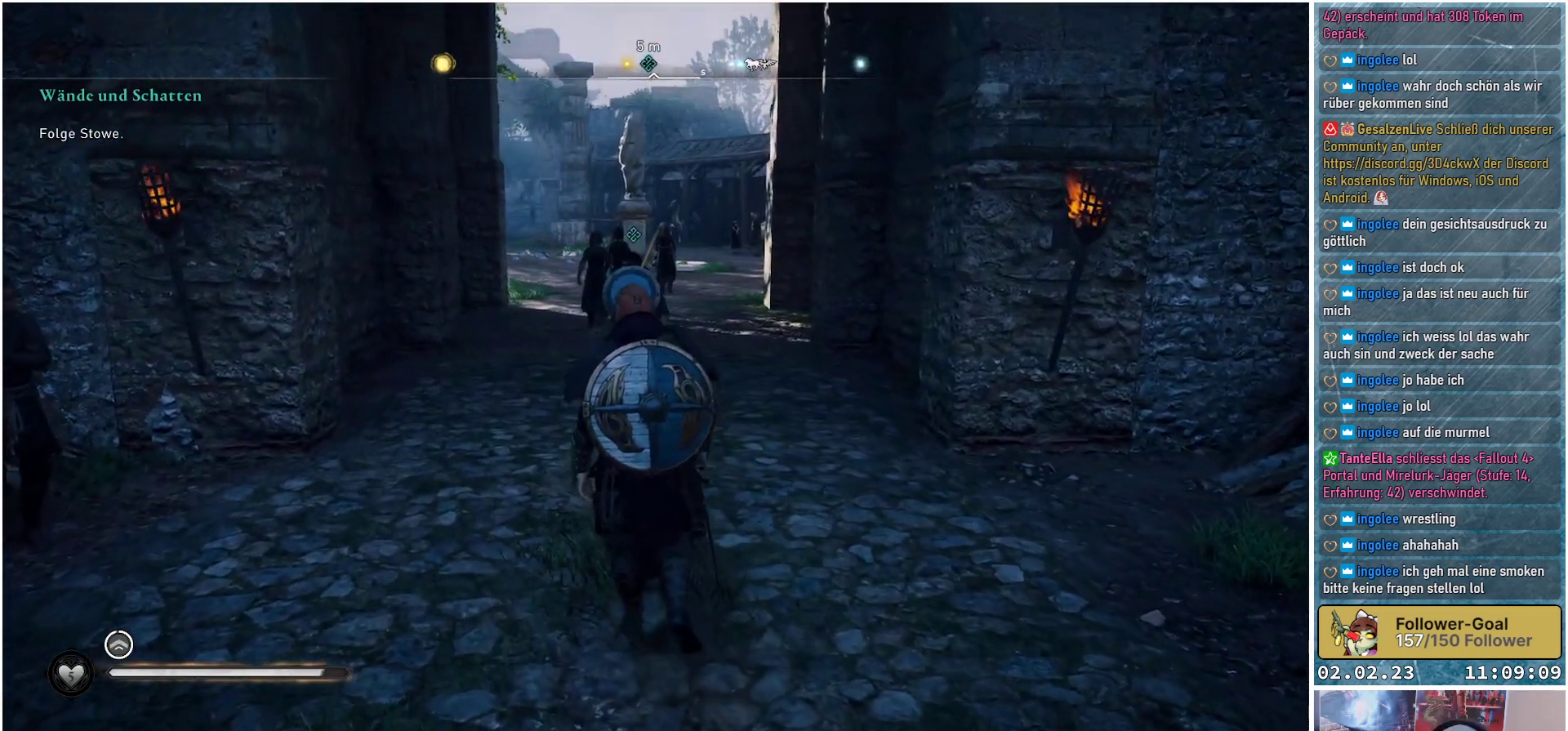
{"buttons": [], "left_stick": "up", "right_stick": "center", "events": [[133, "right_stick", "center"]]}
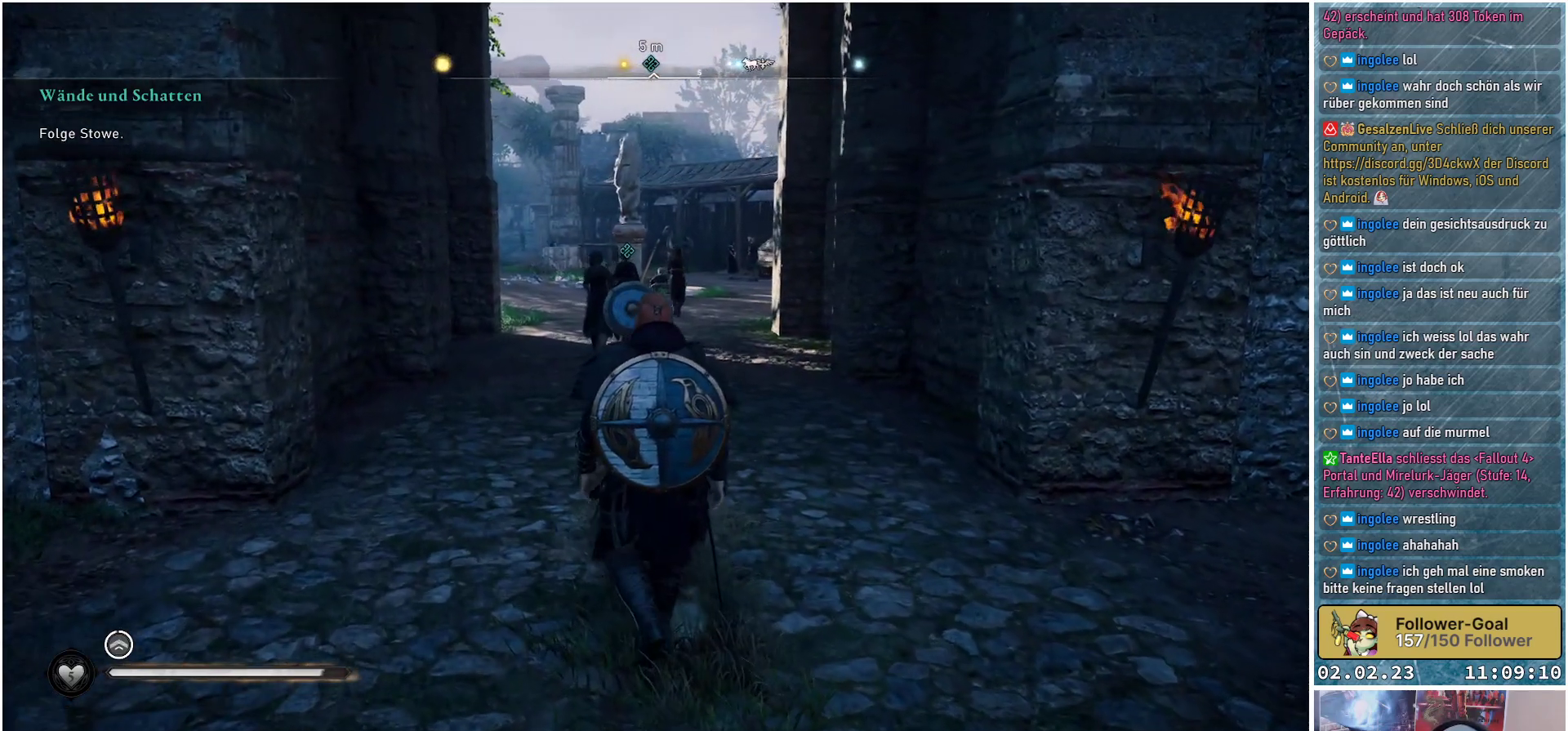
{"buttons": [], "left_stick": "up", "right_stick": "center", "events": []}
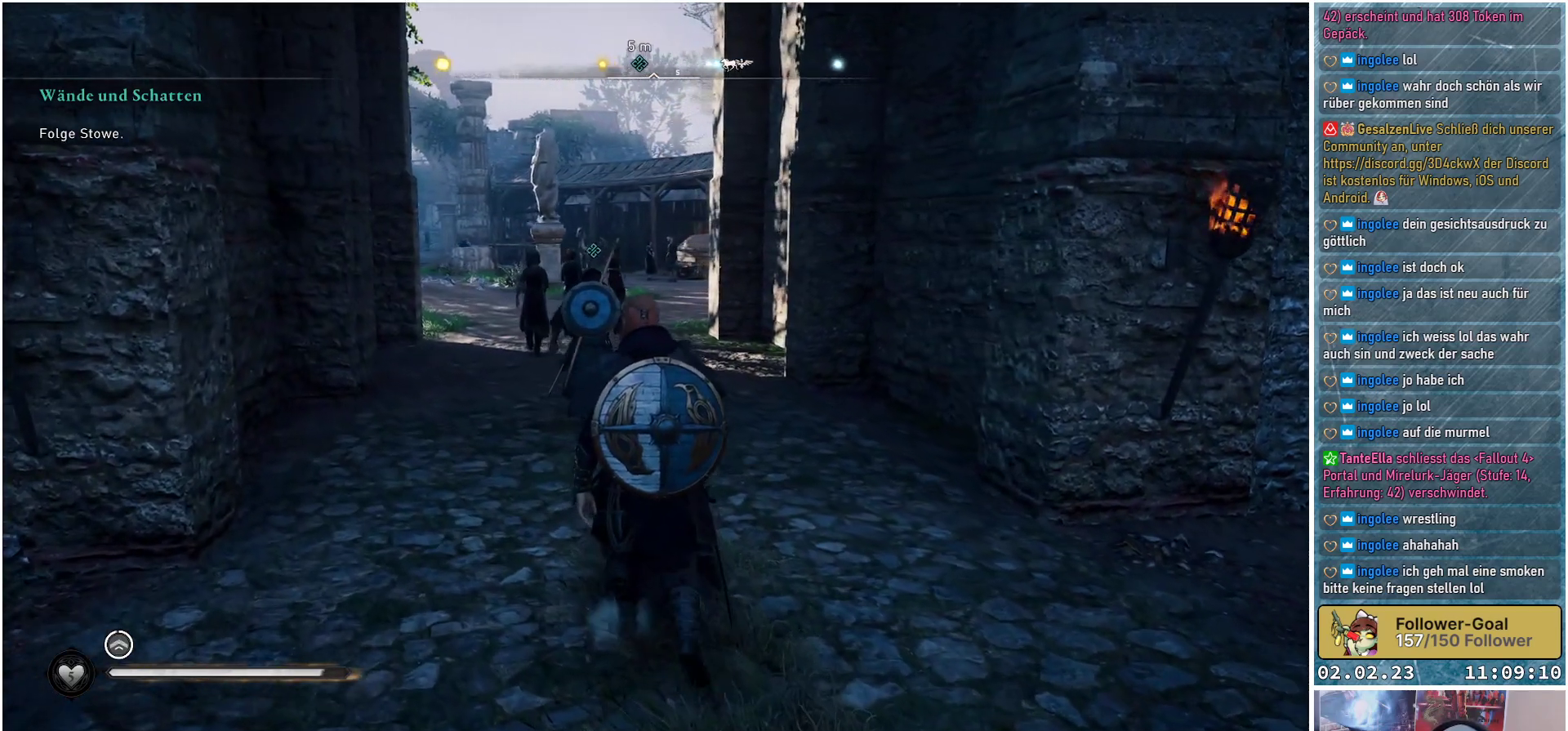
{"buttons": [], "left_stick": "up", "right_stick": "center", "events": []}
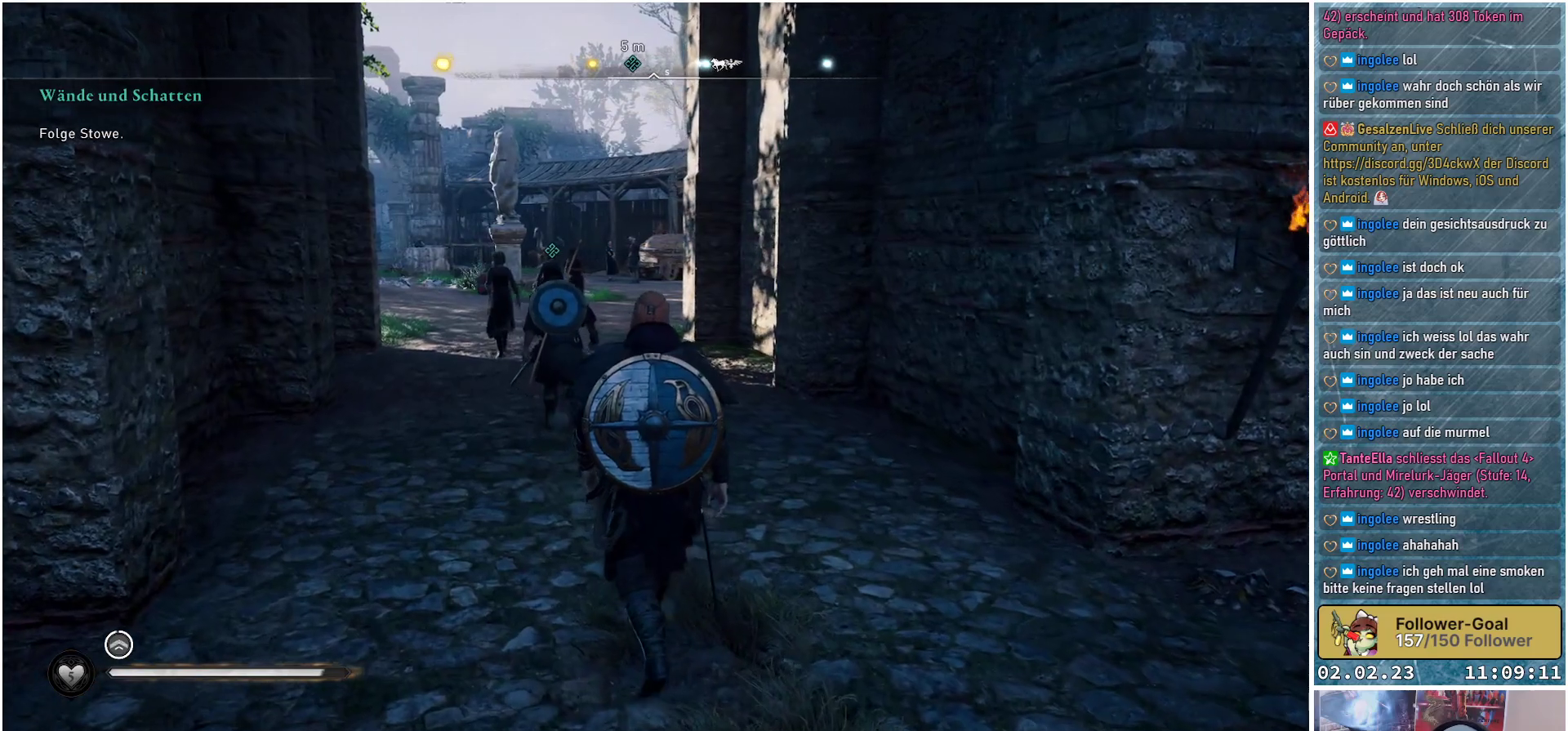
{"buttons": [], "left_stick": "up", "right_stick": "center", "events": []}
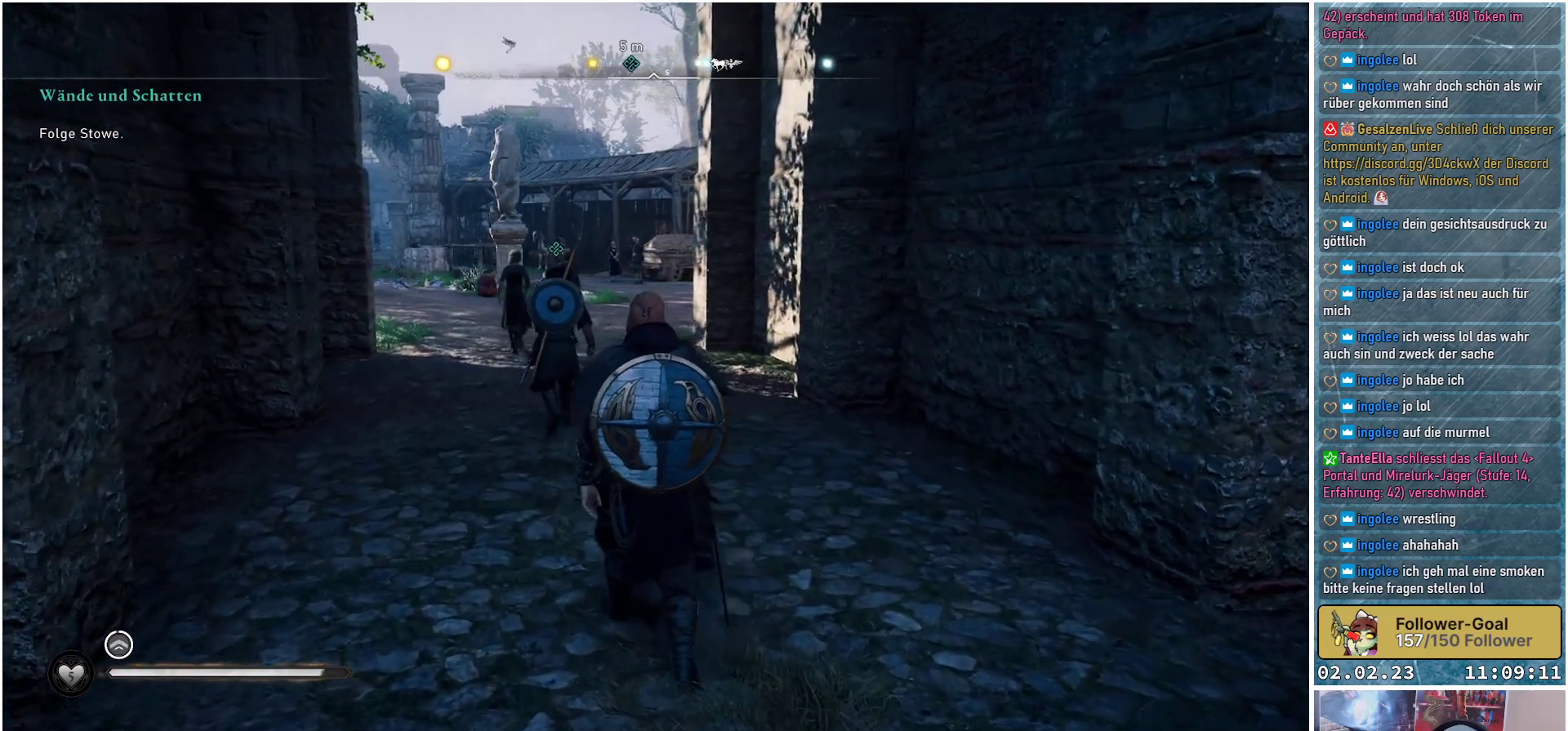
{"buttons": [], "left_stick": "up", "right_stick": "center", "events": []}